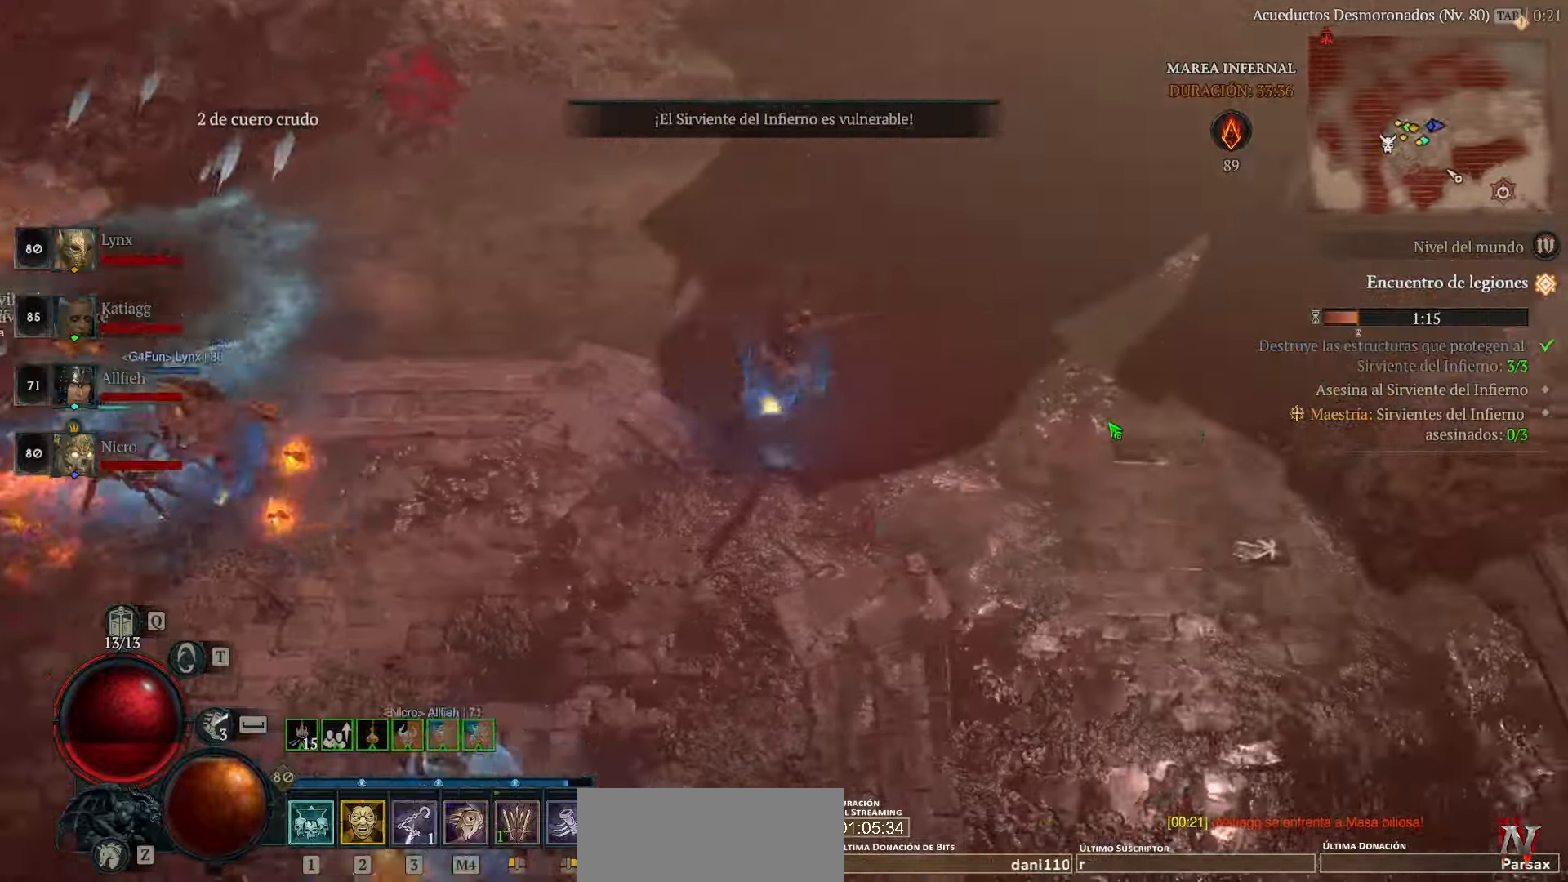
Gameplay with keyboard and mouse; each line is a JSON object with the keys and mouse buttons held at the frame after it. "events" lists presses ("down") and releases ("up") of "caps_lock", "ctrl", "shift", "space", "tab", "mouse_left" and "mouse_right" between this image and that frame as [ms after this image, input, new state], when the widget could be followed in between. "mouse_left", "mouse_right" = the "left", "right" buttons of the "mouse" list. No other keys are recorded. Not read: mouse_move.
{"keys": [], "mouse": ["left"], "events": []}
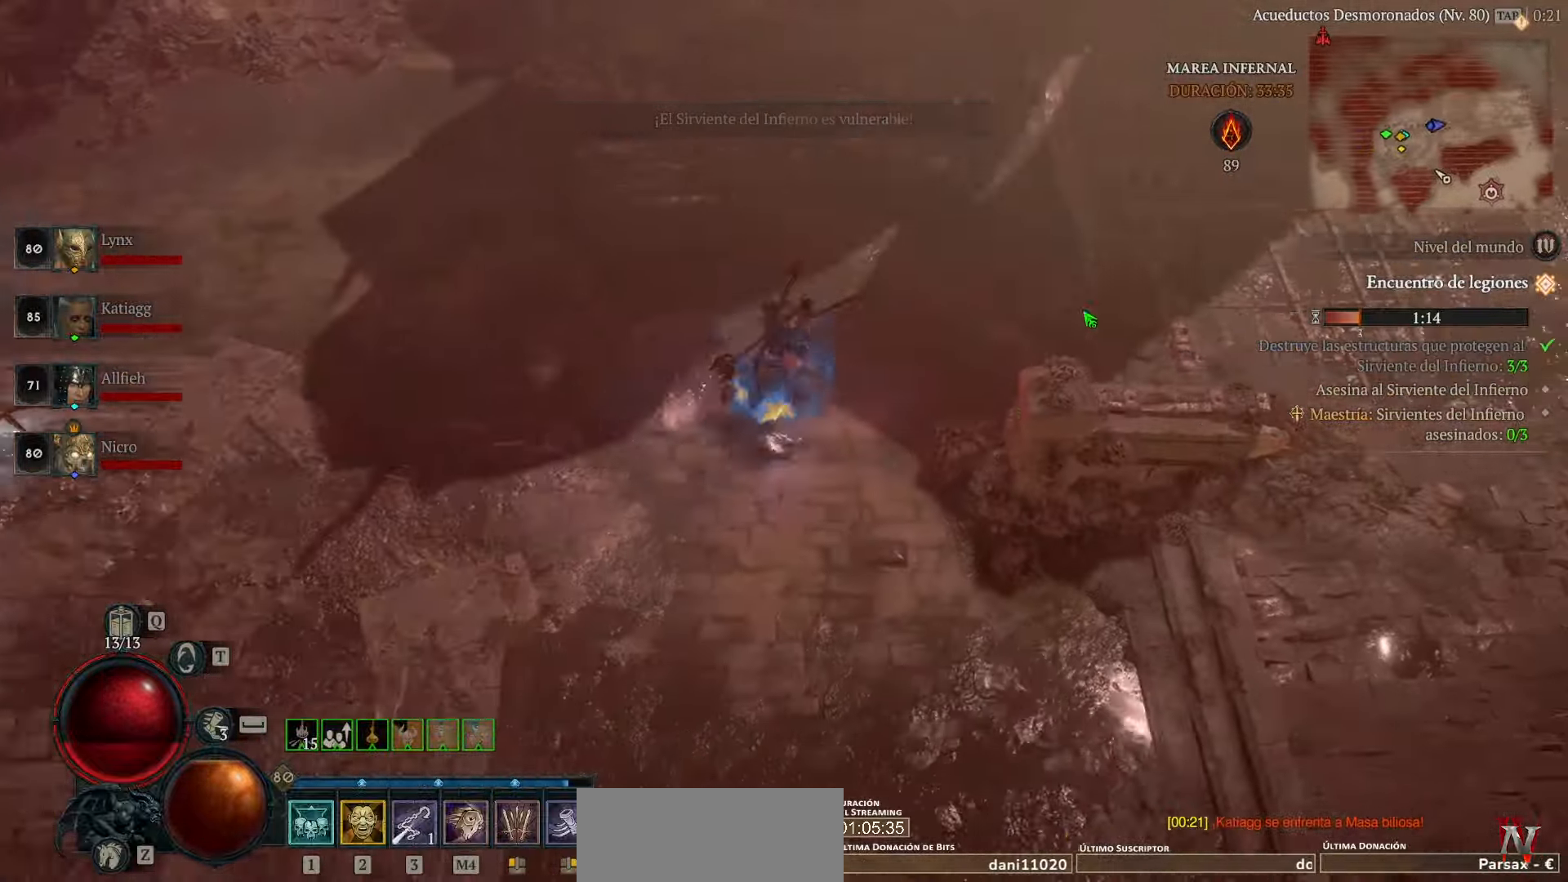
{"keys": [], "mouse": ["left"], "events": []}
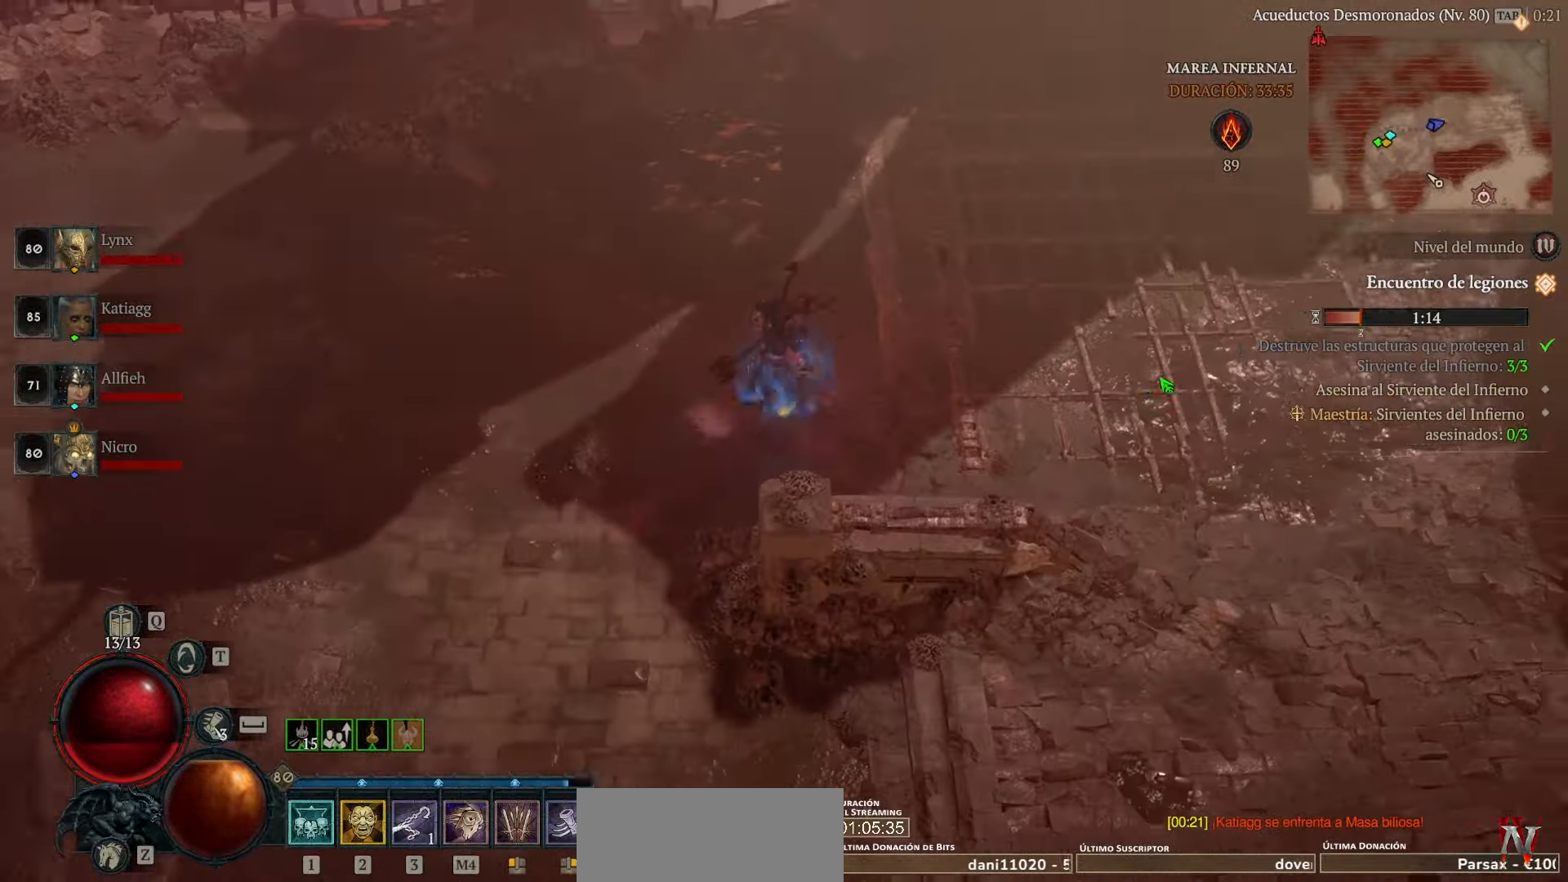
{"keys": [], "mouse": ["left"], "events": []}
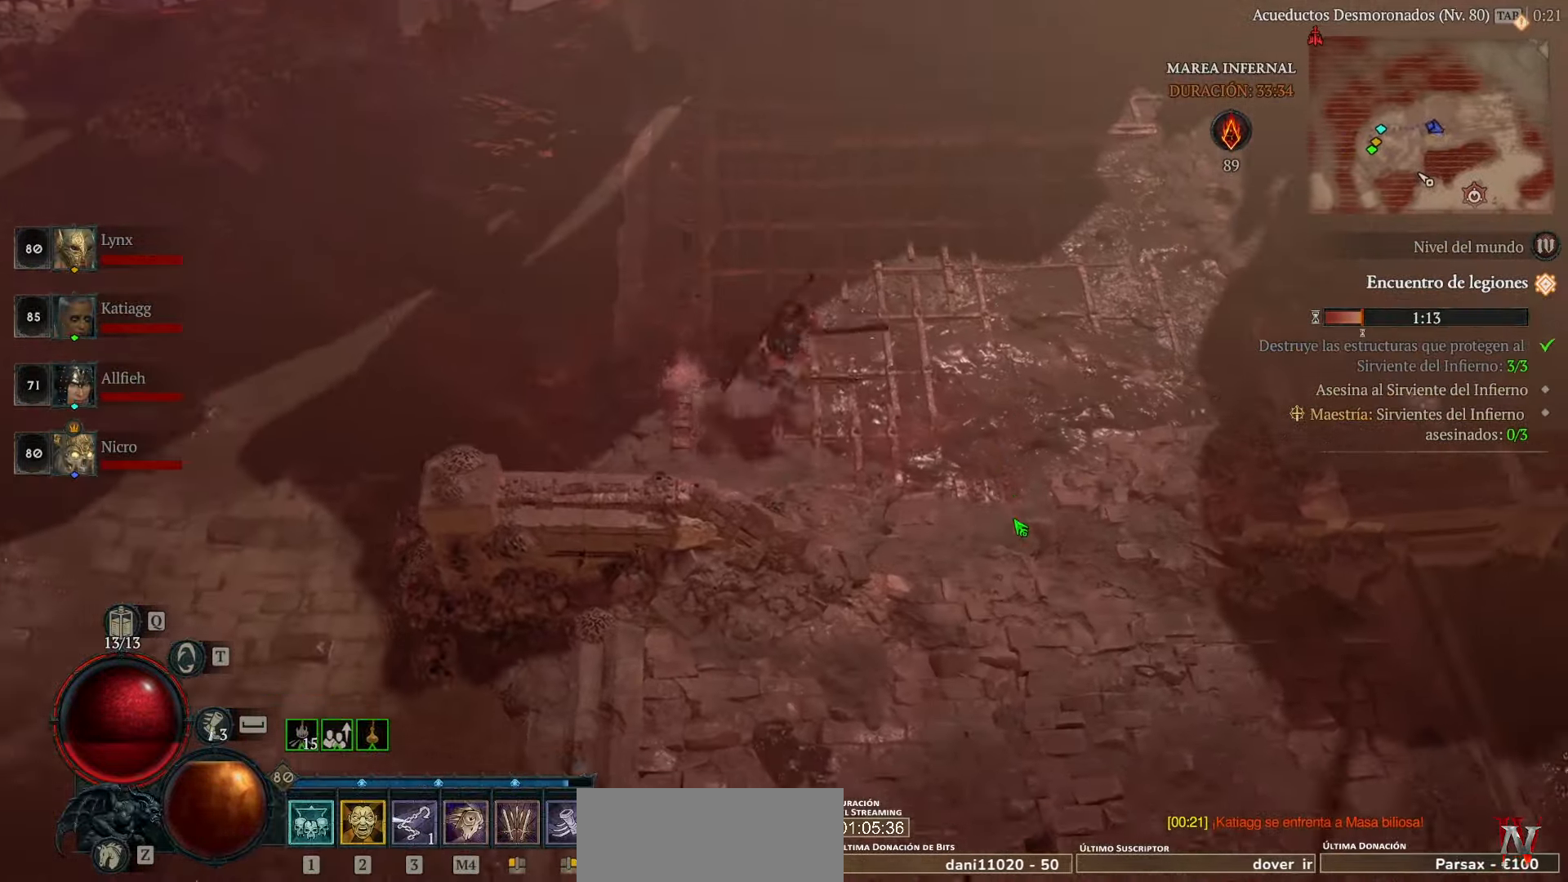
{"keys": [], "mouse": ["left"], "events": []}
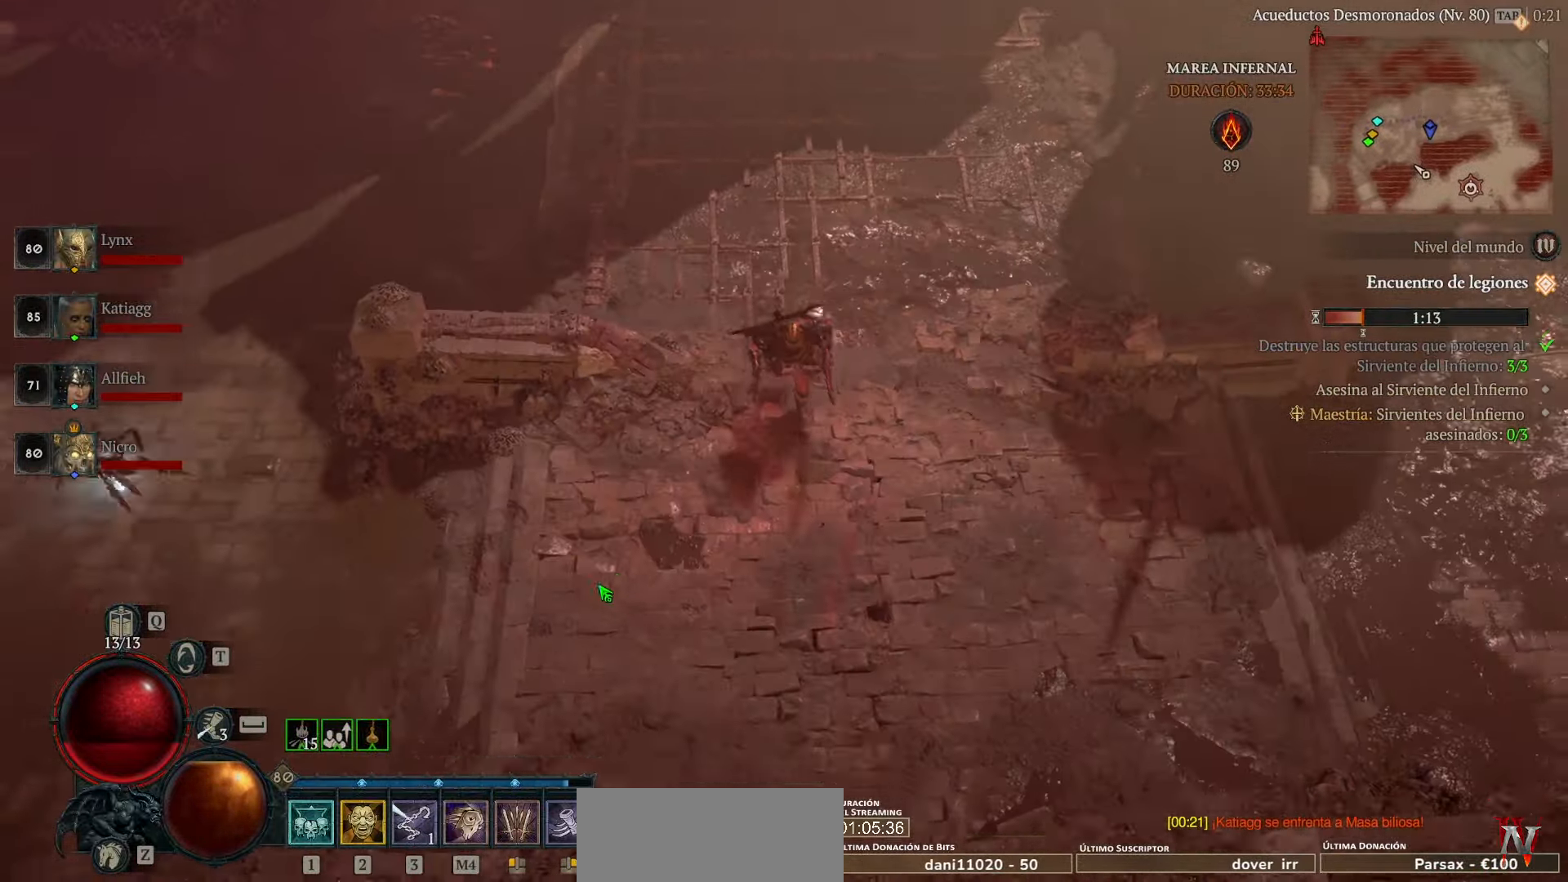
{"keys": [], "mouse": ["left"], "events": [[160, "space", "down"], [200, "space", "up"]]}
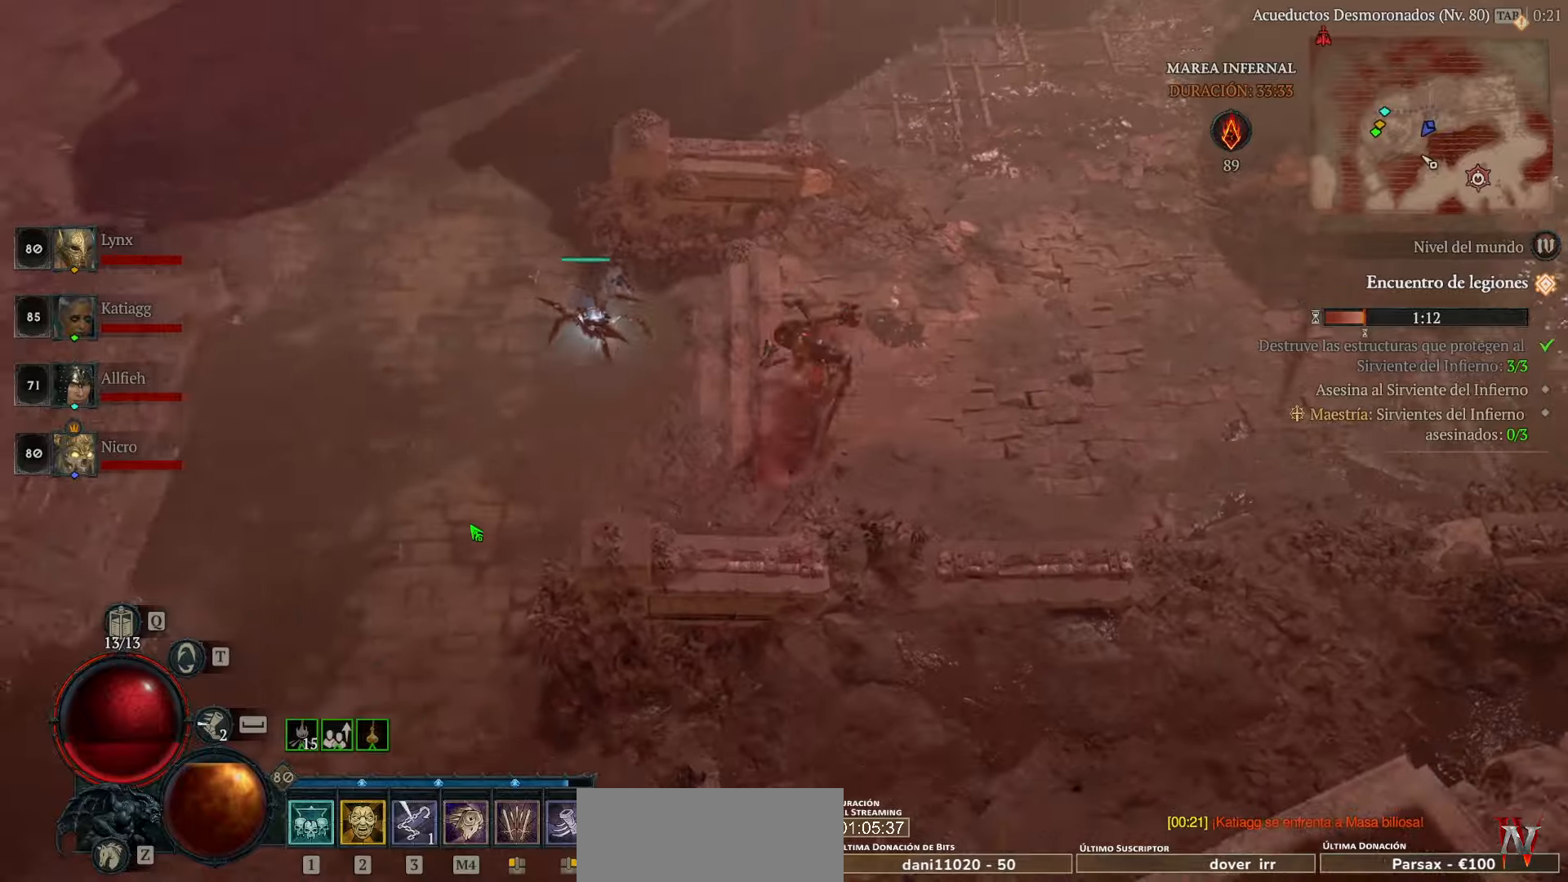
{"keys": [], "mouse": ["left"], "events": []}
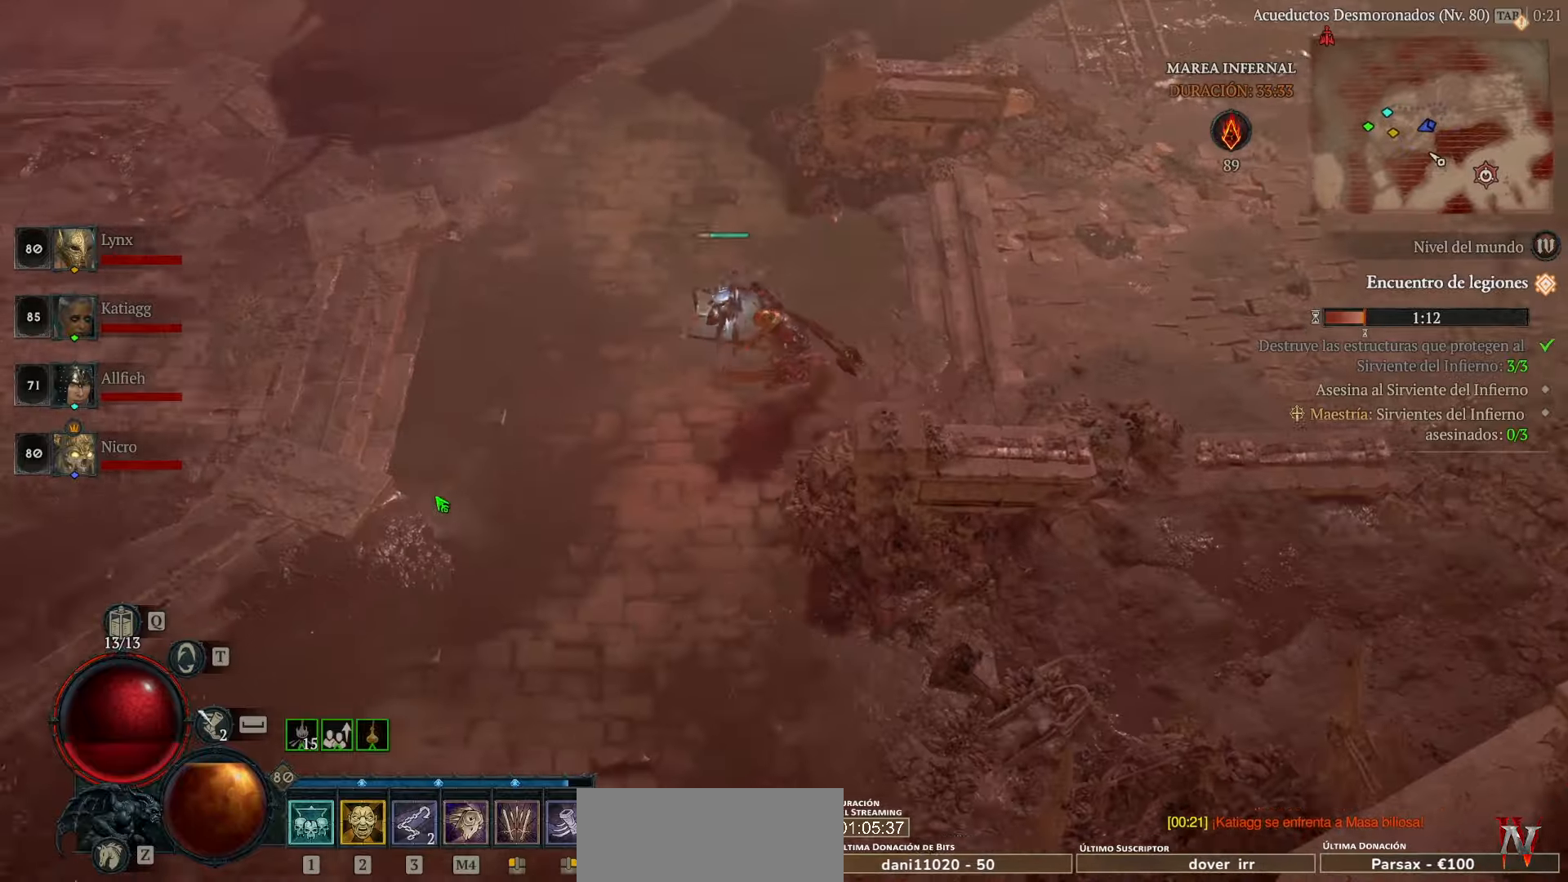
{"keys": [], "mouse": ["left"], "events": []}
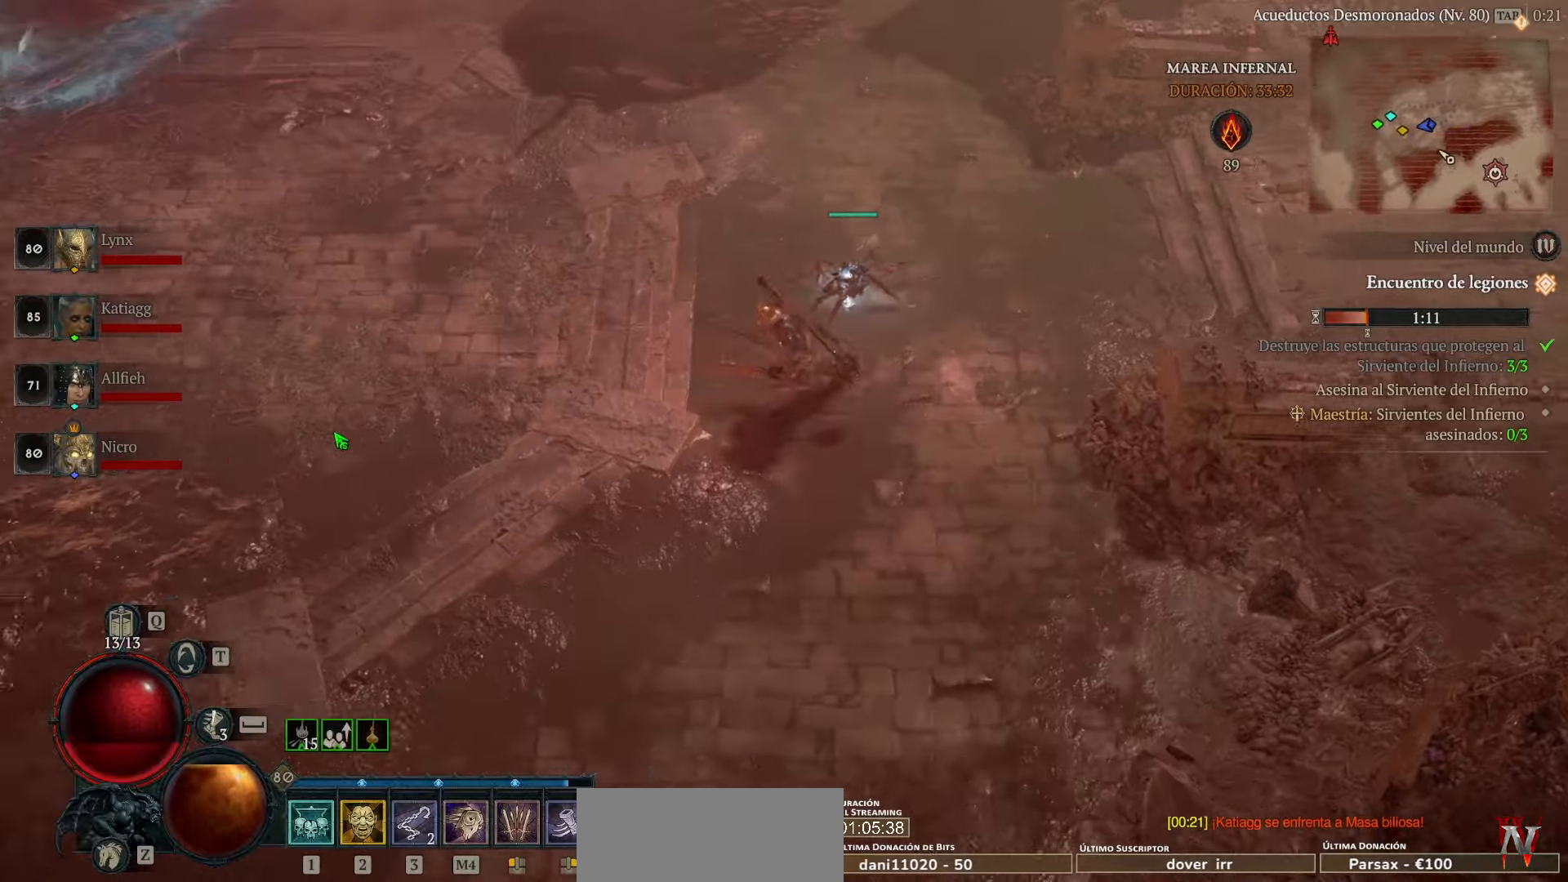
{"keys": [], "mouse": ["left"], "events": []}
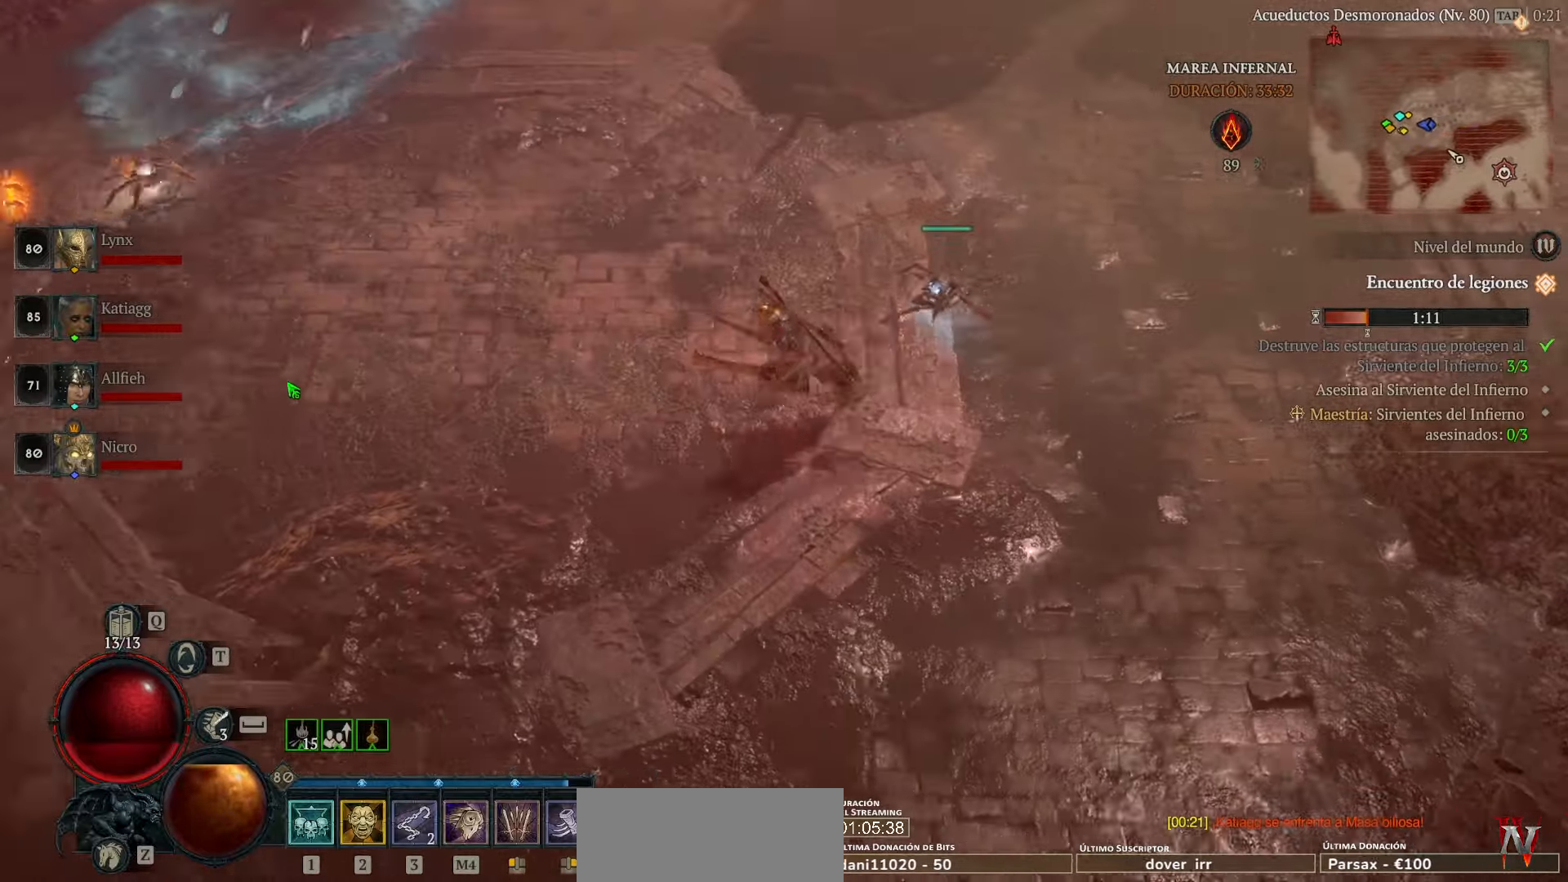
{"keys": [], "mouse": ["left"], "events": []}
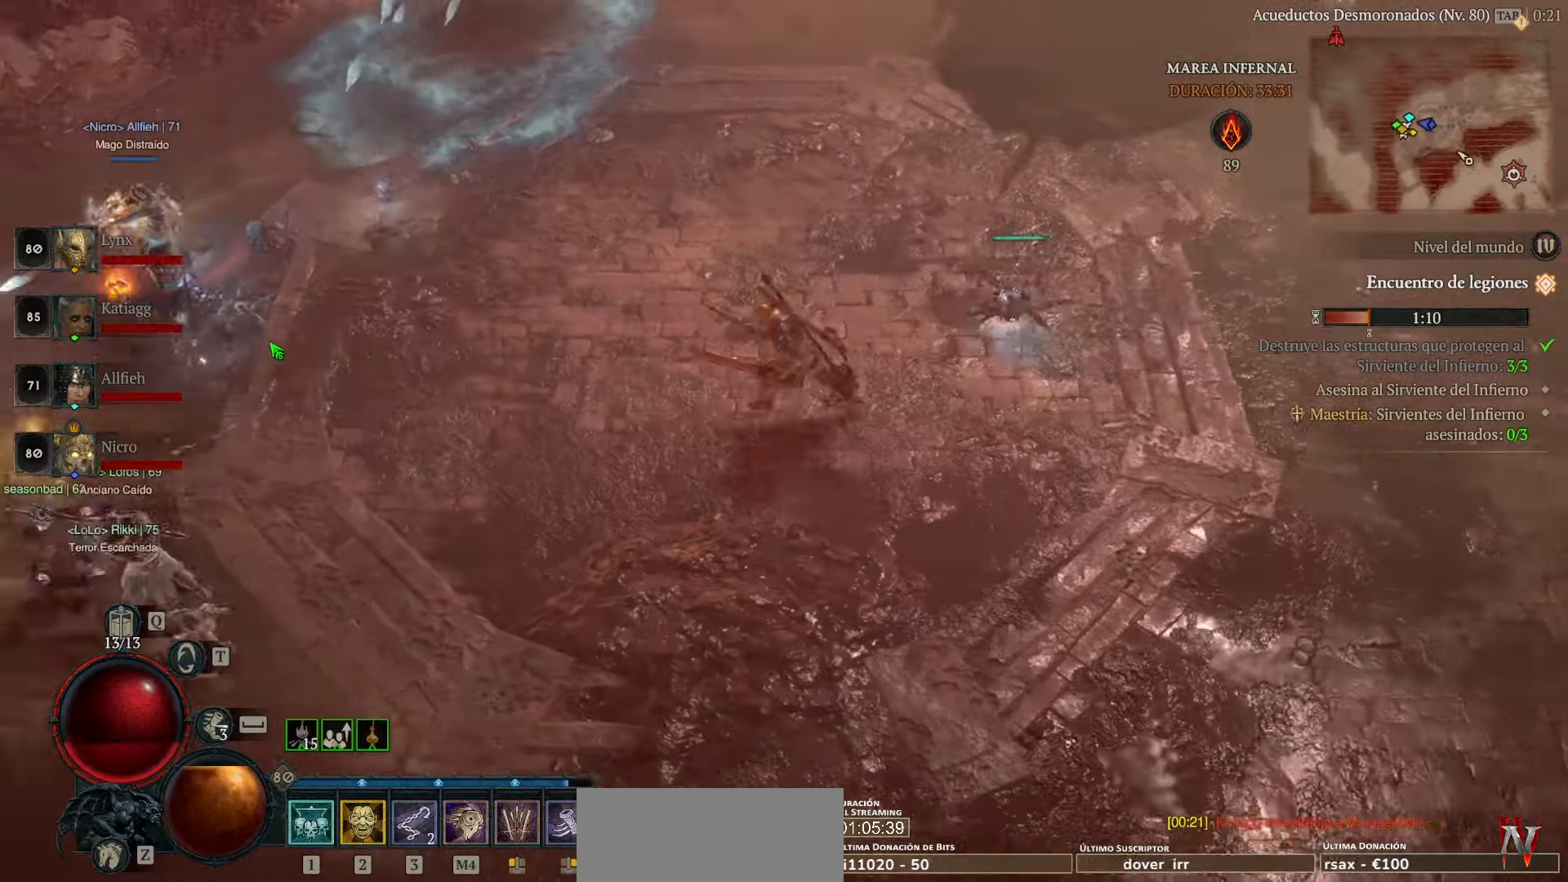
{"keys": [], "mouse": ["left"], "events": []}
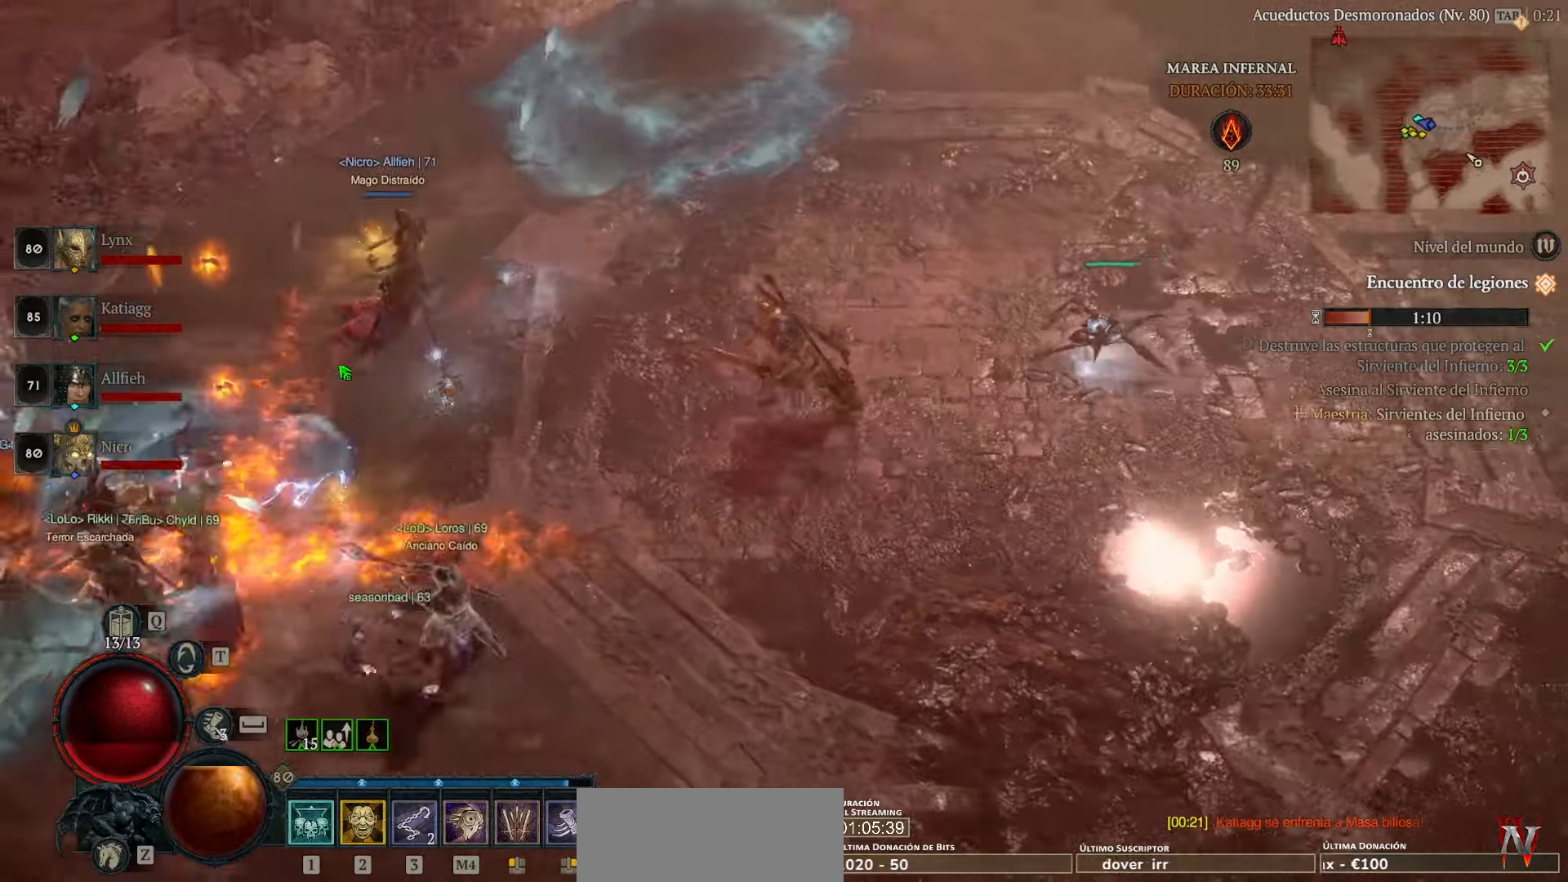
{"keys": [], "mouse": ["left"], "events": []}
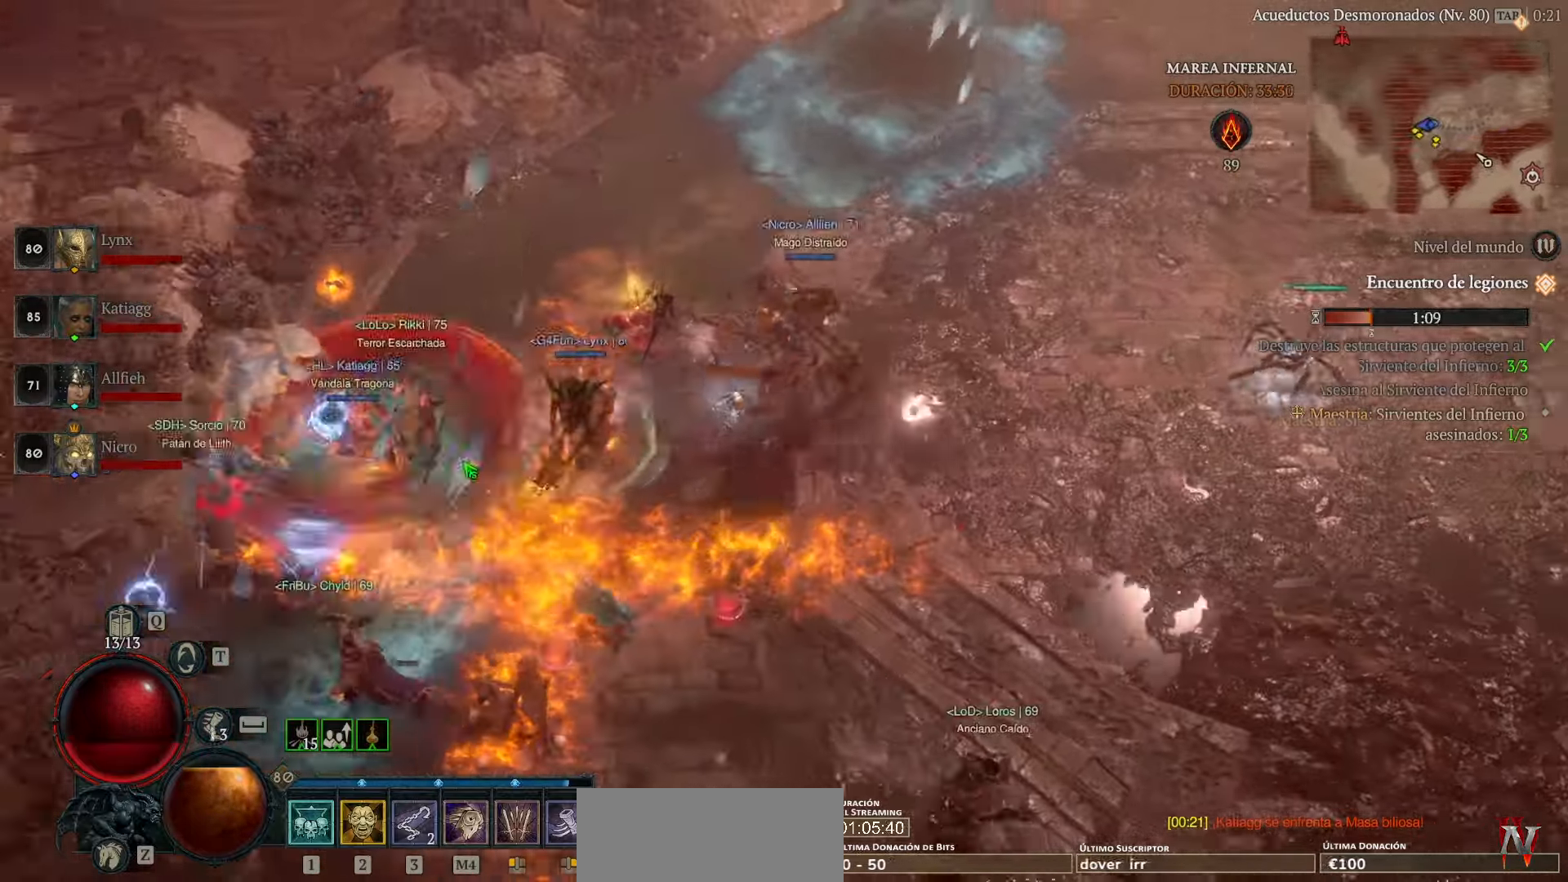
{"keys": [], "mouse": ["left"], "events": []}
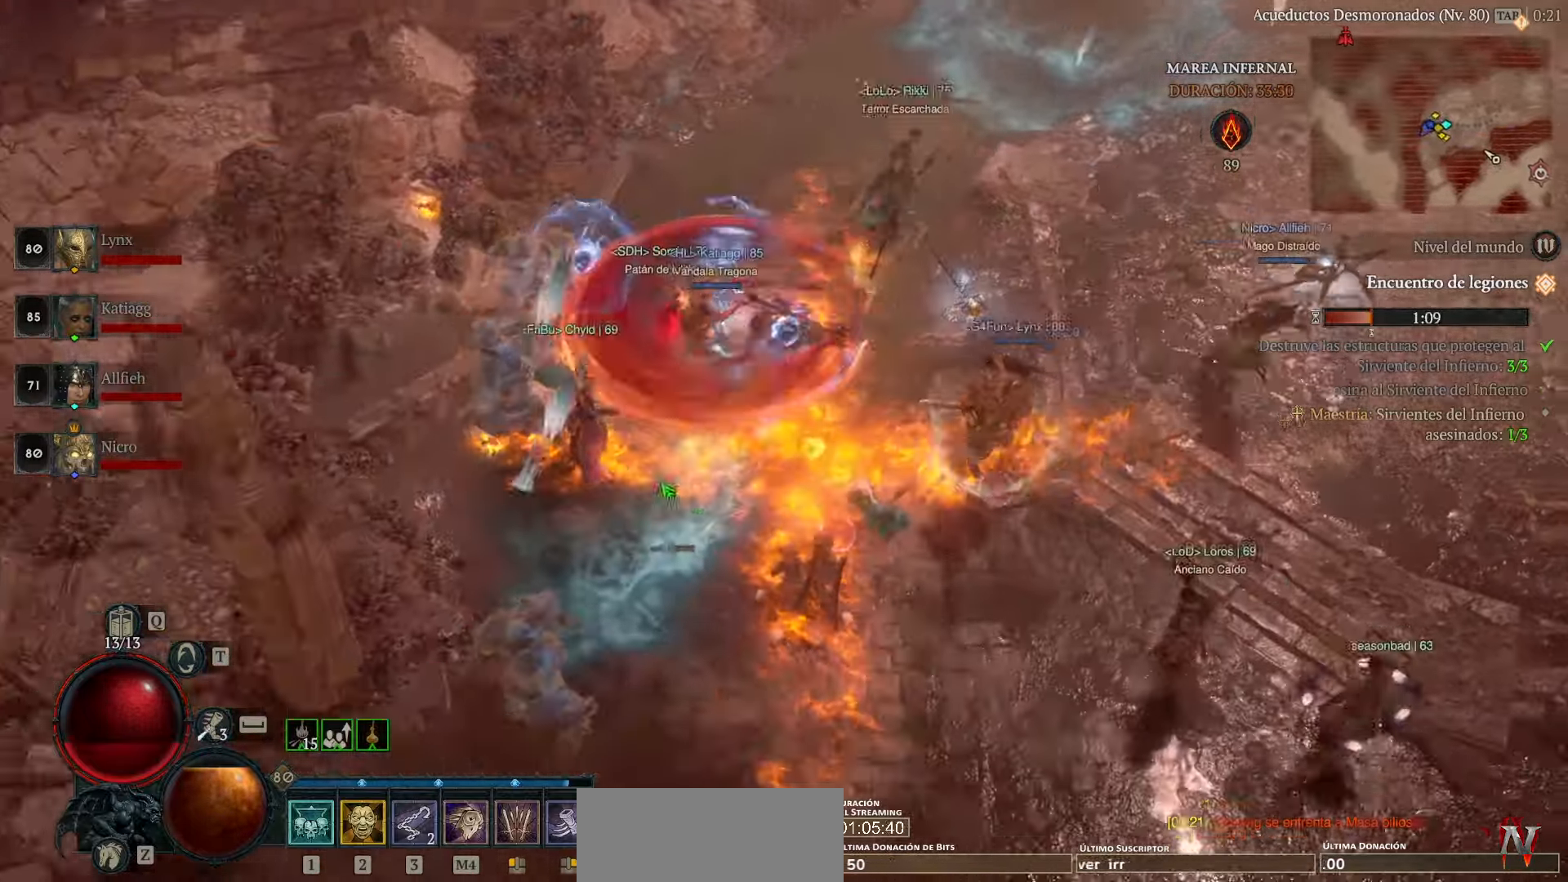
{"keys": [], "mouse": ["left"], "events": []}
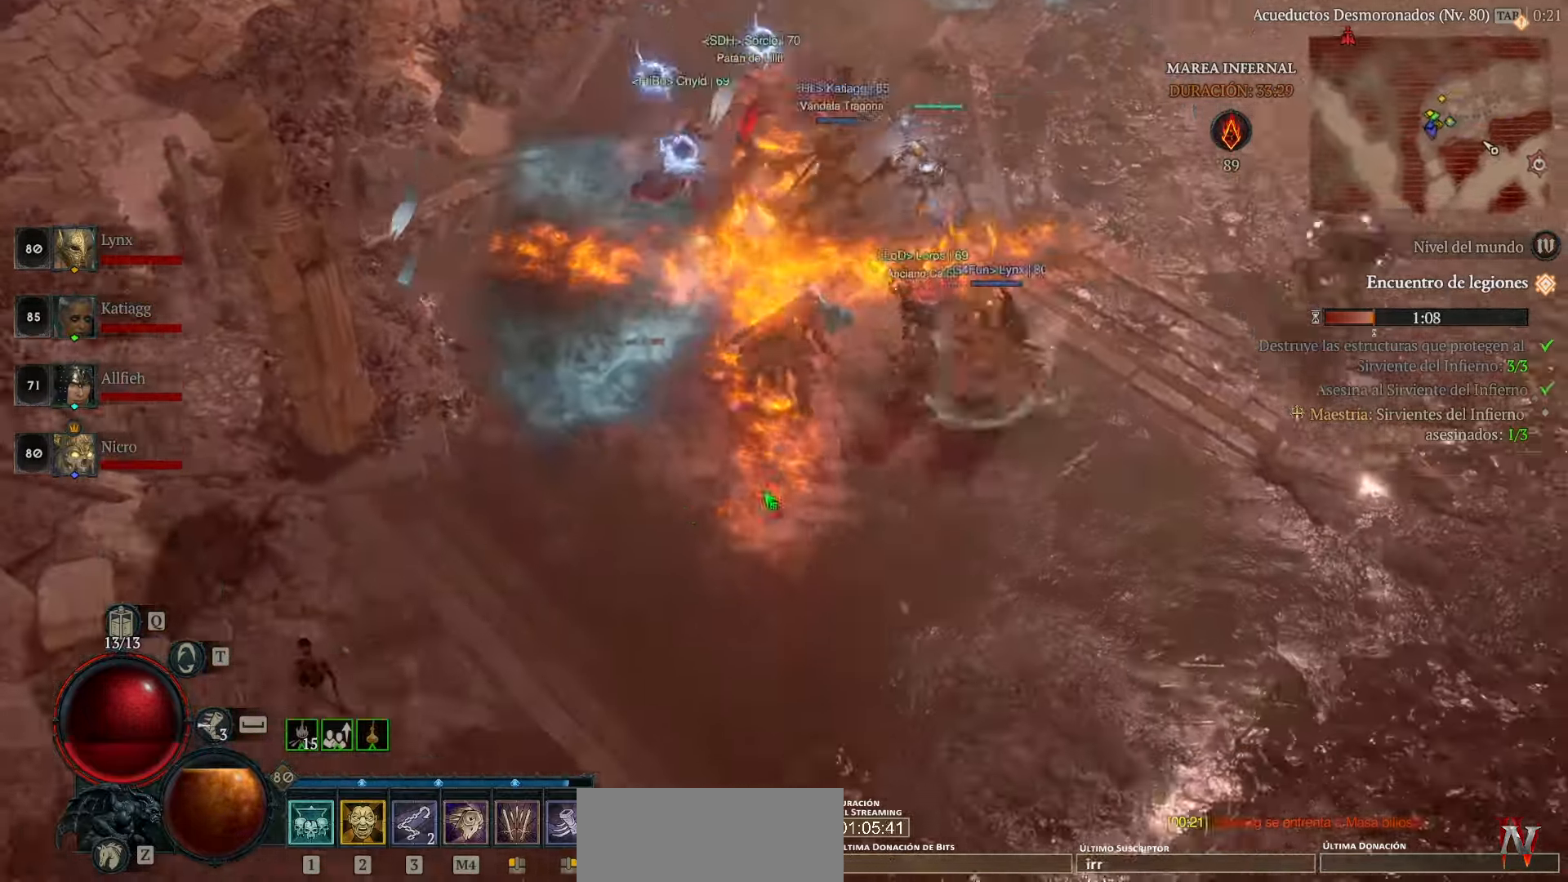
{"keys": [], "mouse": ["left"], "events": [[360, "mouse_left", "up"], [440, "mouse_left", "down"]]}
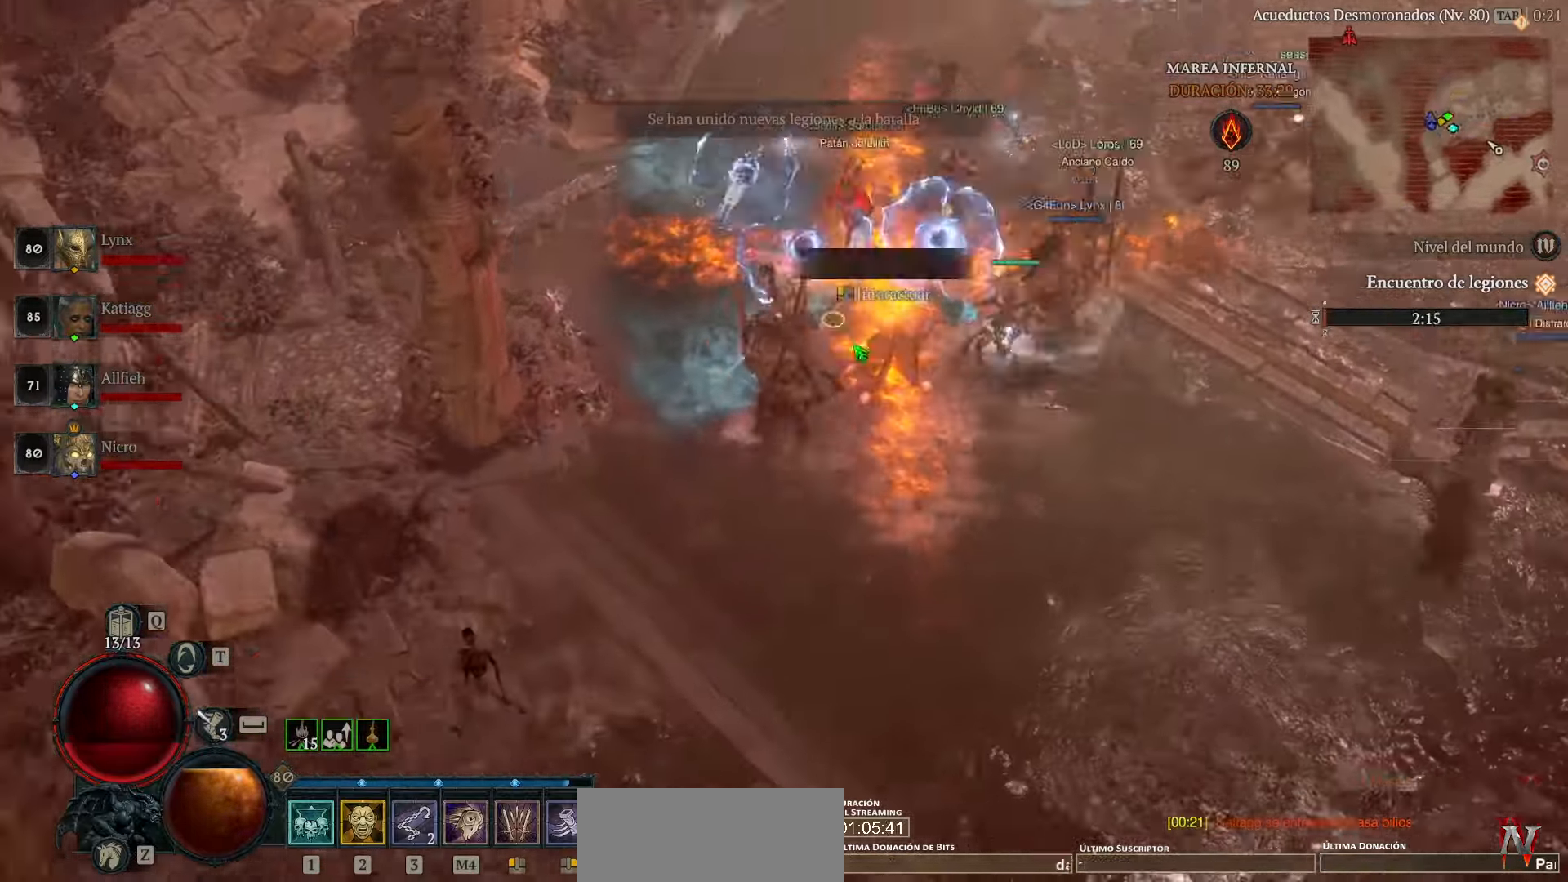
{"keys": [], "mouse": [], "events": [[120, "mouse_left", "up"], [160, "mouse_left", "down"], [320, "mouse_left", "up"]]}
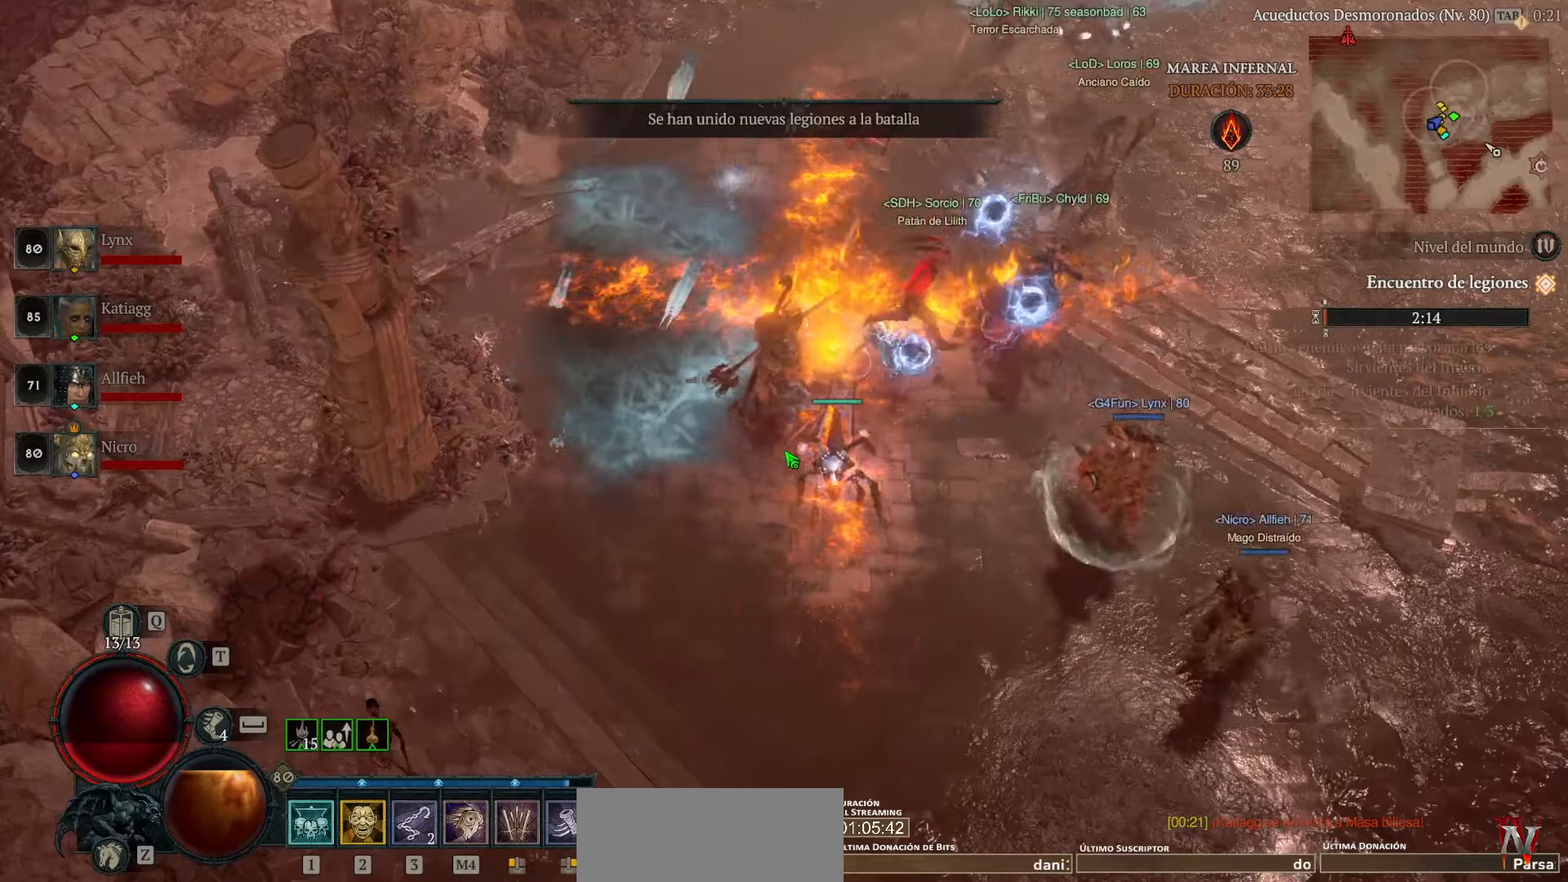
{"keys": [], "mouse": [], "events": []}
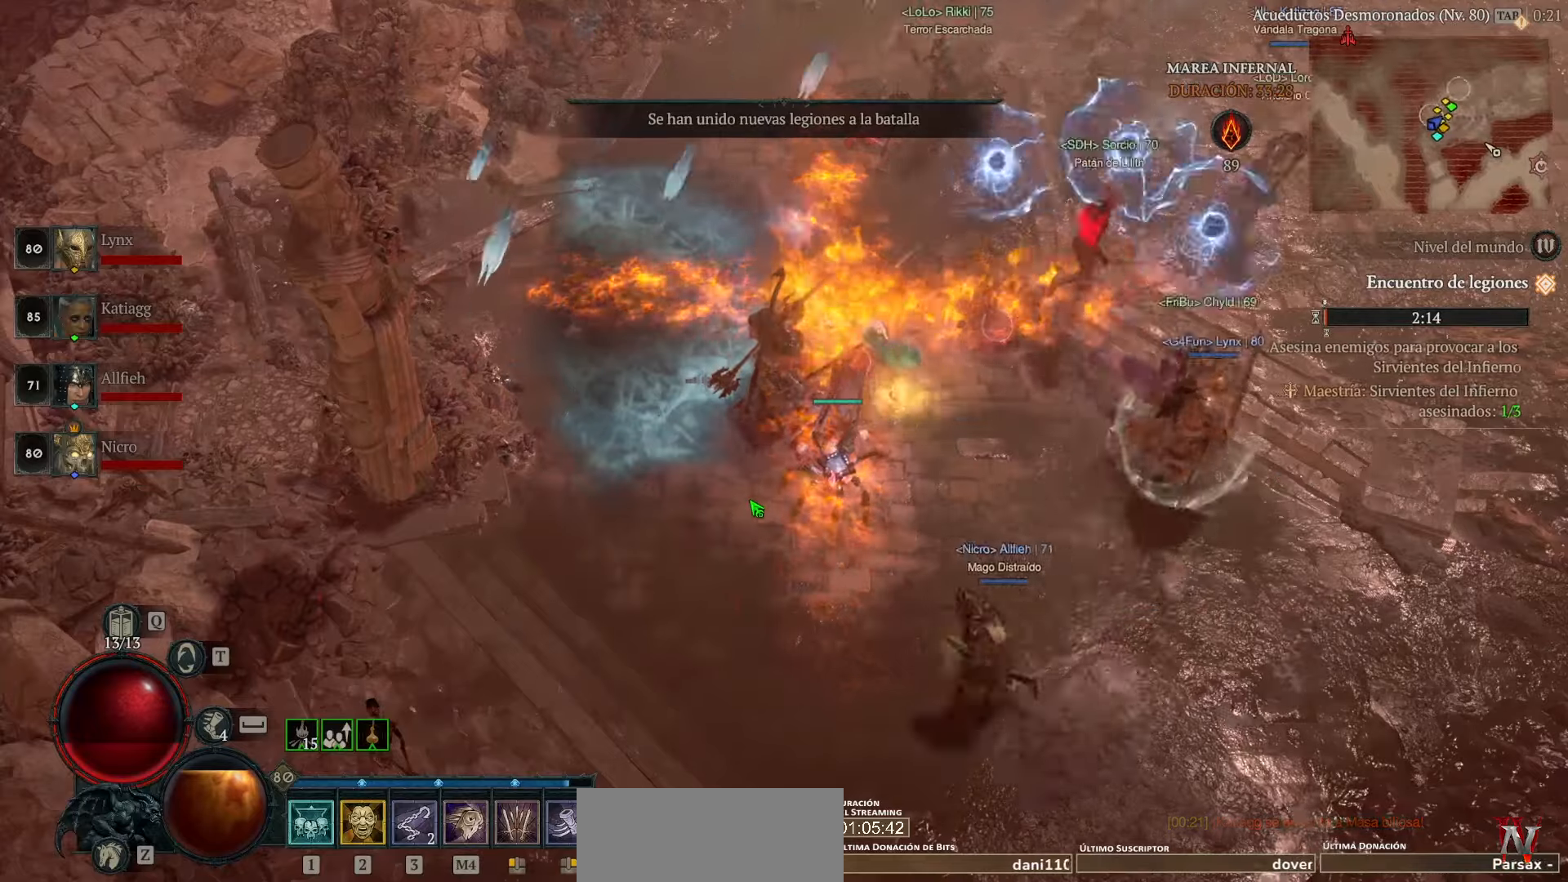
{"keys": [], "mouse": ["left"], "events": [[200, "mouse_left", "down"]]}
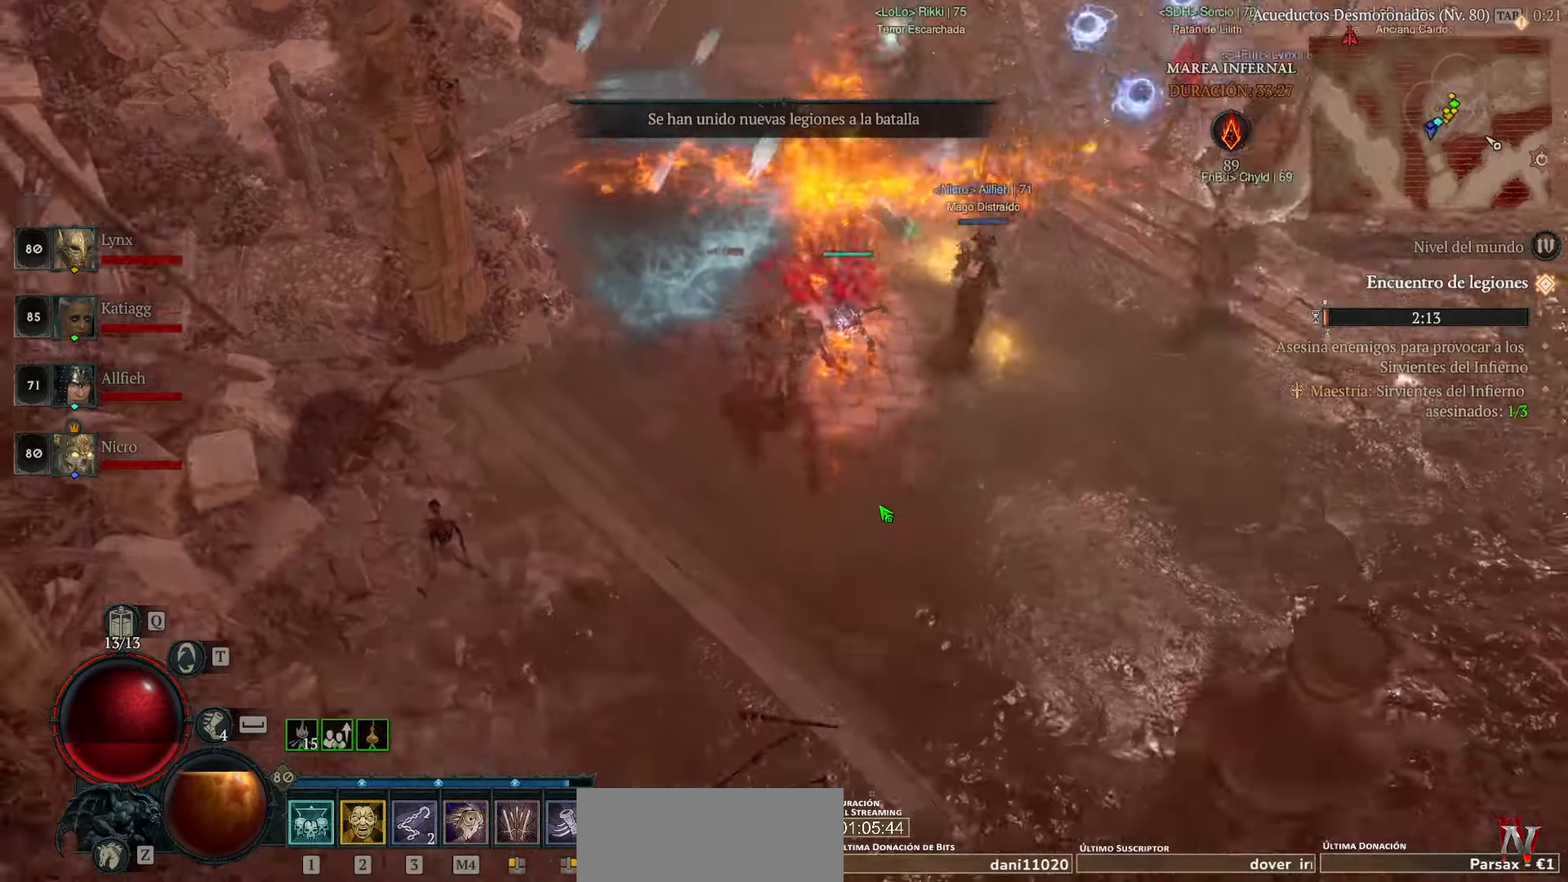
{"keys": [], "mouse": ["left"], "events": []}
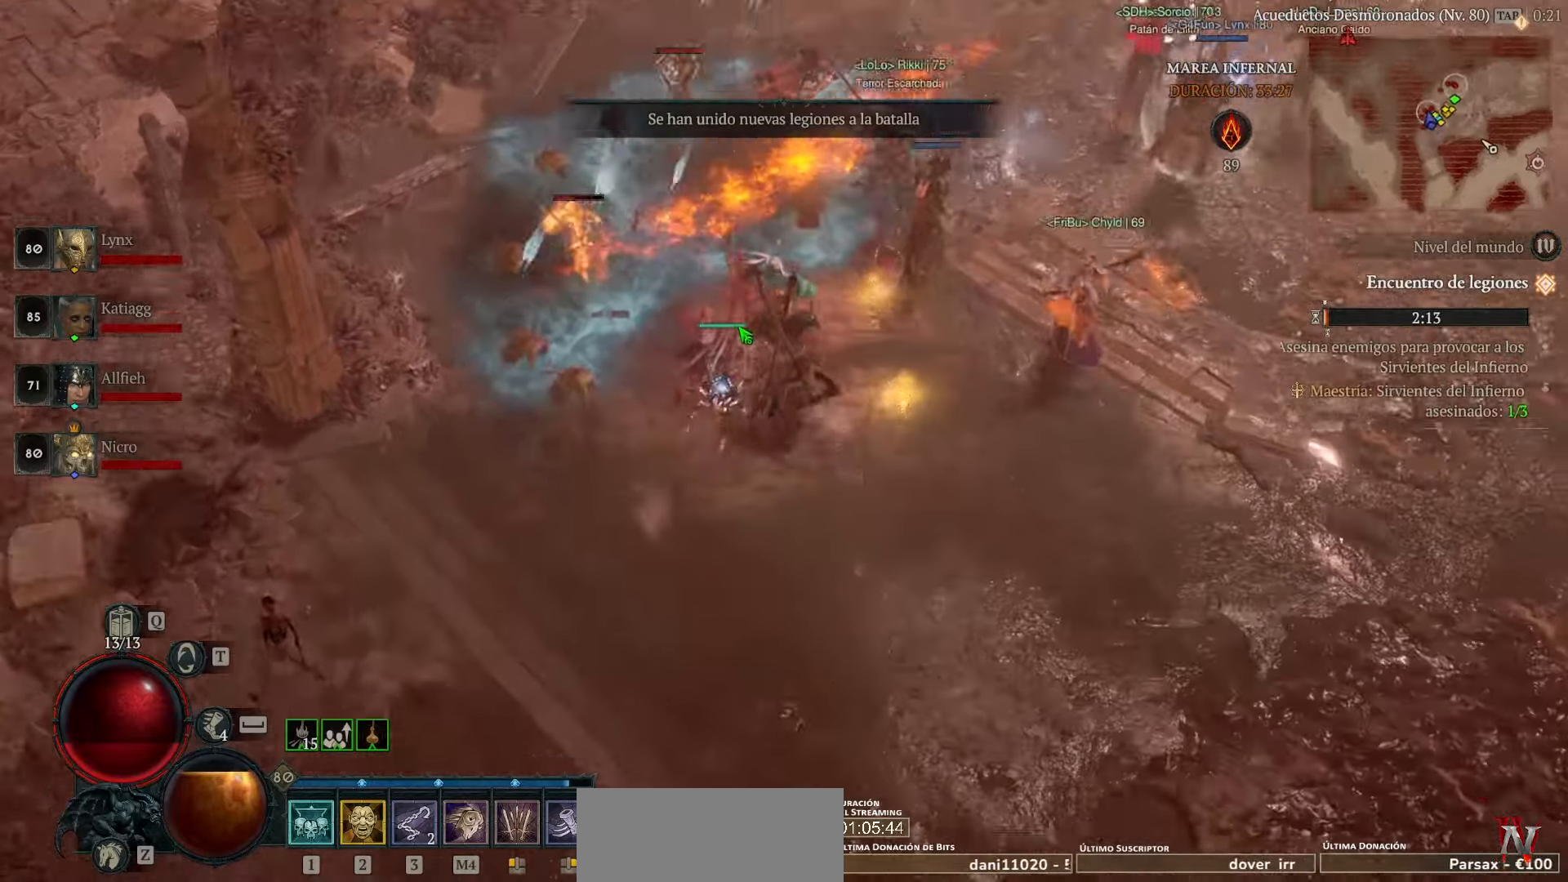
{"keys": [], "mouse": ["left"], "events": []}
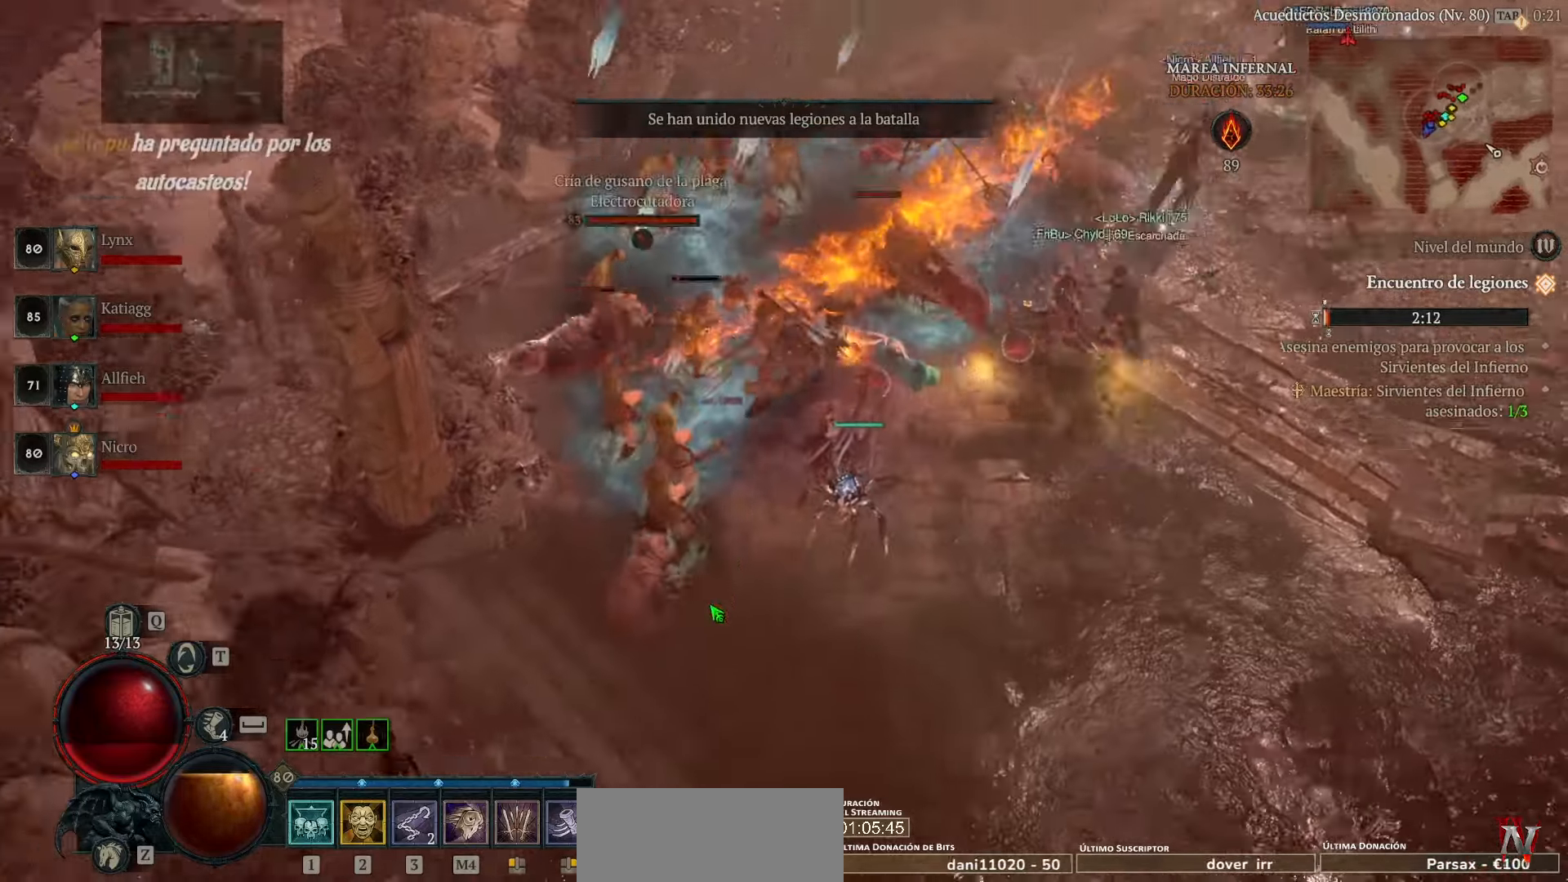
{"keys": [], "mouse": [], "events": [[360, "mouse_left", "up"]]}
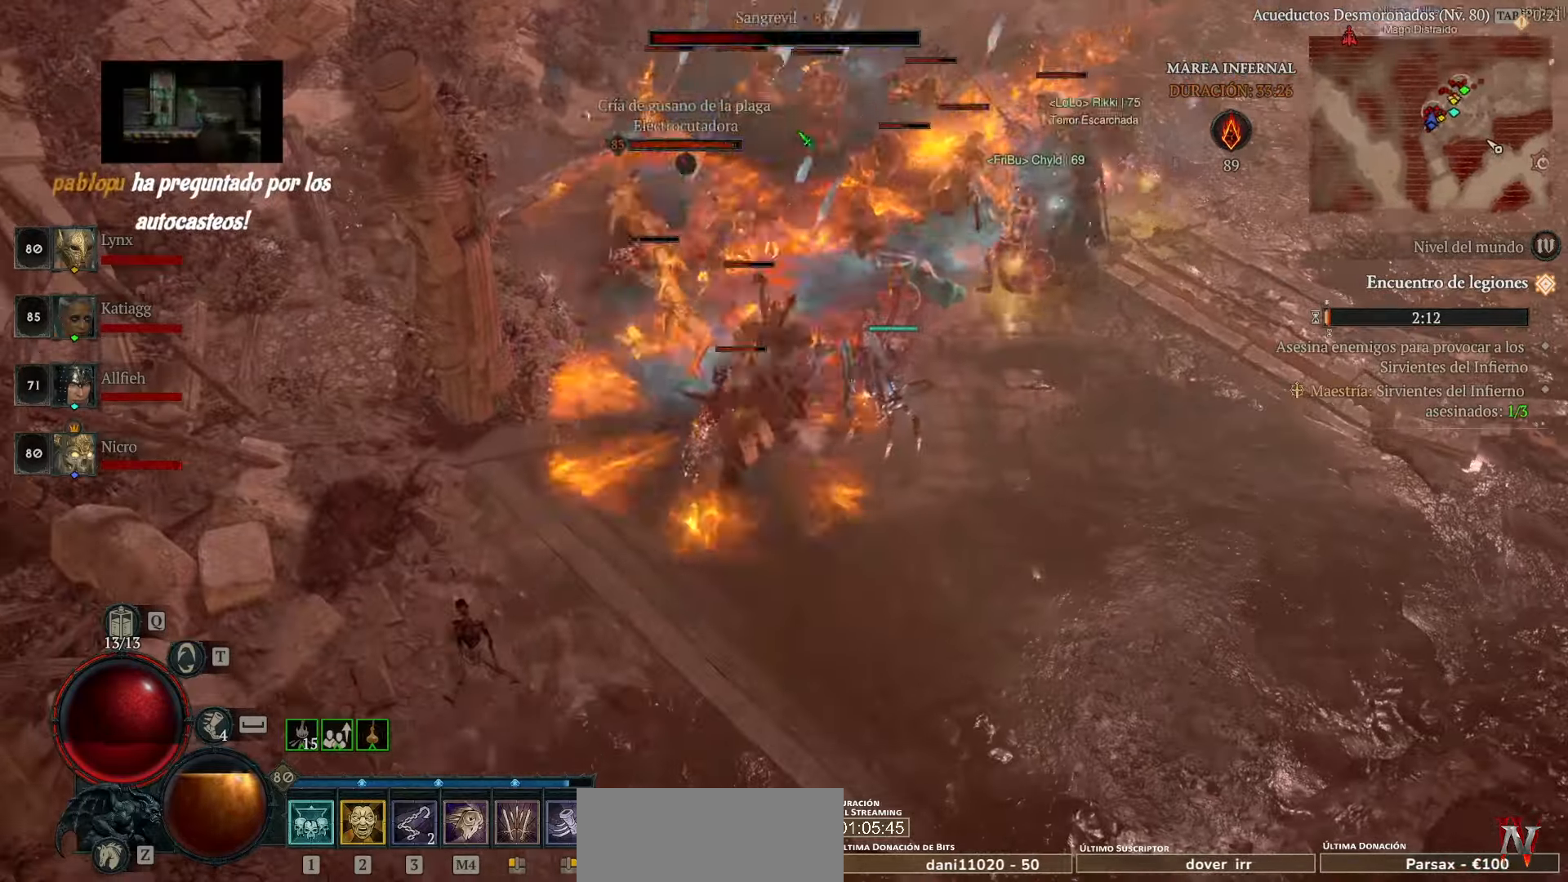
{"keys": [], "mouse": ["left"], "events": [[320, "mouse_left", "down"], [440, "mouse_left", "up"], [480, "mouse_left", "down"]]}
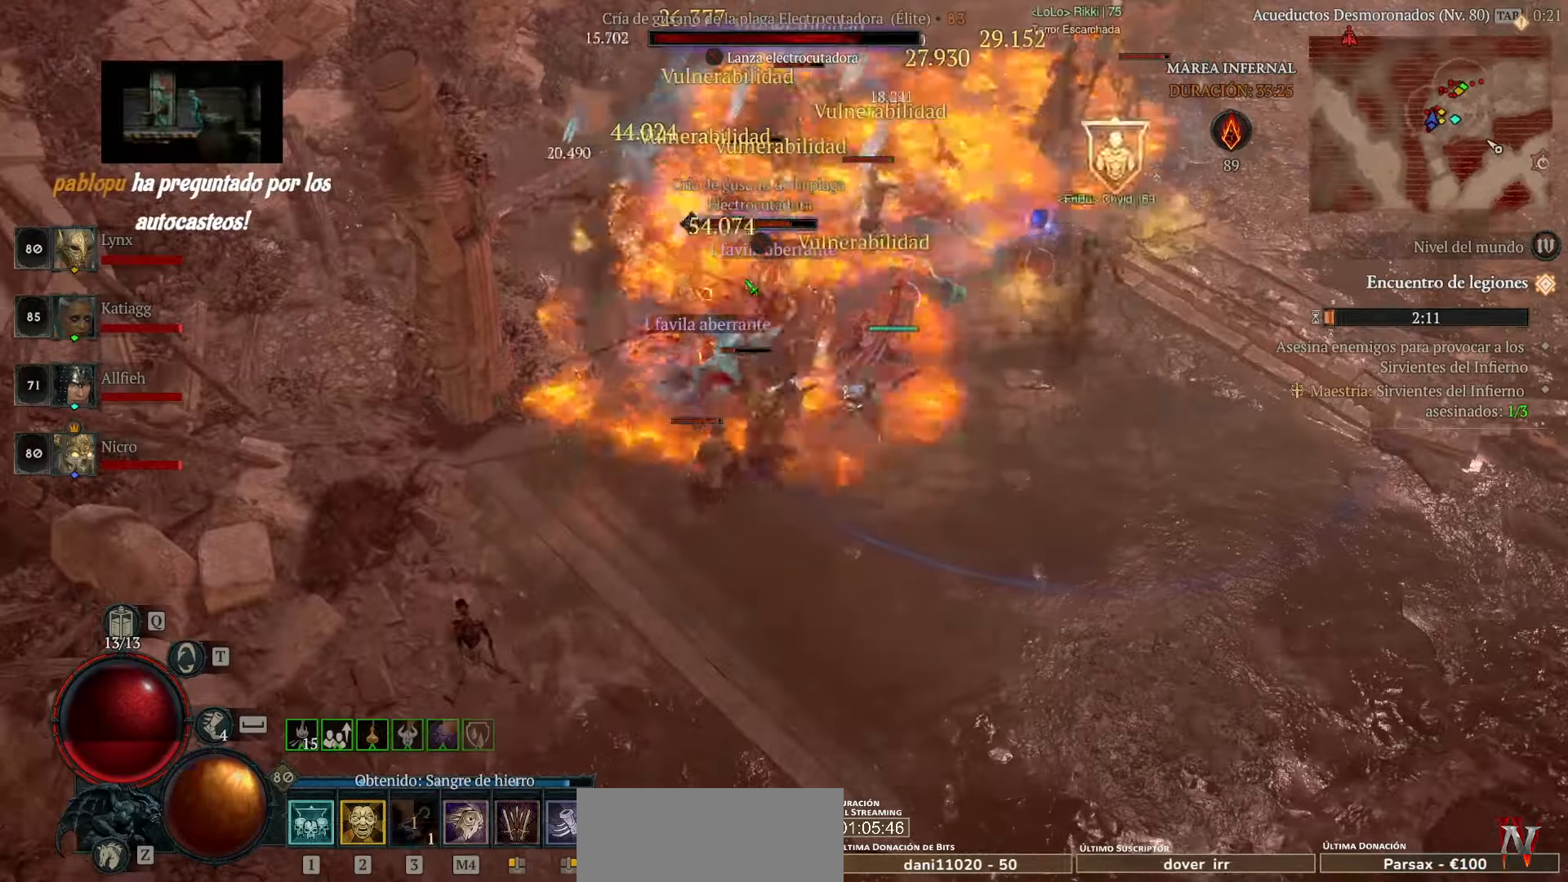
{"keys": [], "mouse": [], "events": [[120, "mouse_left", "up"], [200, "mouse_left", "down"], [280, "mouse_left", "up"], [400, "mouse_left", "down"], [480, "mouse_left", "up"]]}
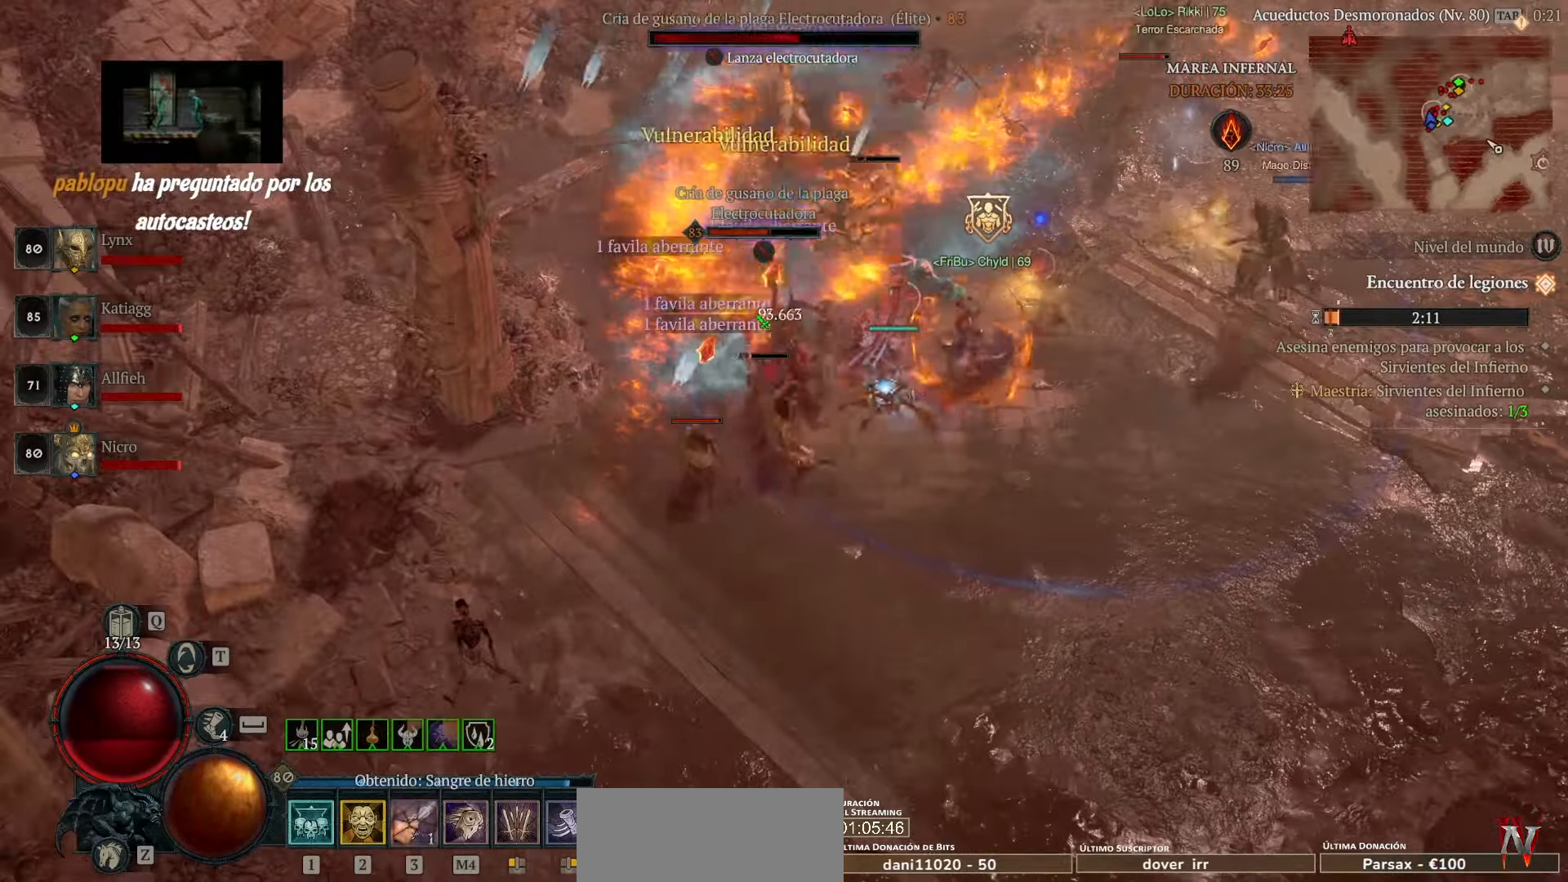
{"keys": [], "mouse": ["left"], "events": [[80, "mouse_left", "down"], [240, "mouse_left", "up"], [280, "mouse_left", "down"], [440, "mouse_left", "up"], [480, "mouse_left", "down"]]}
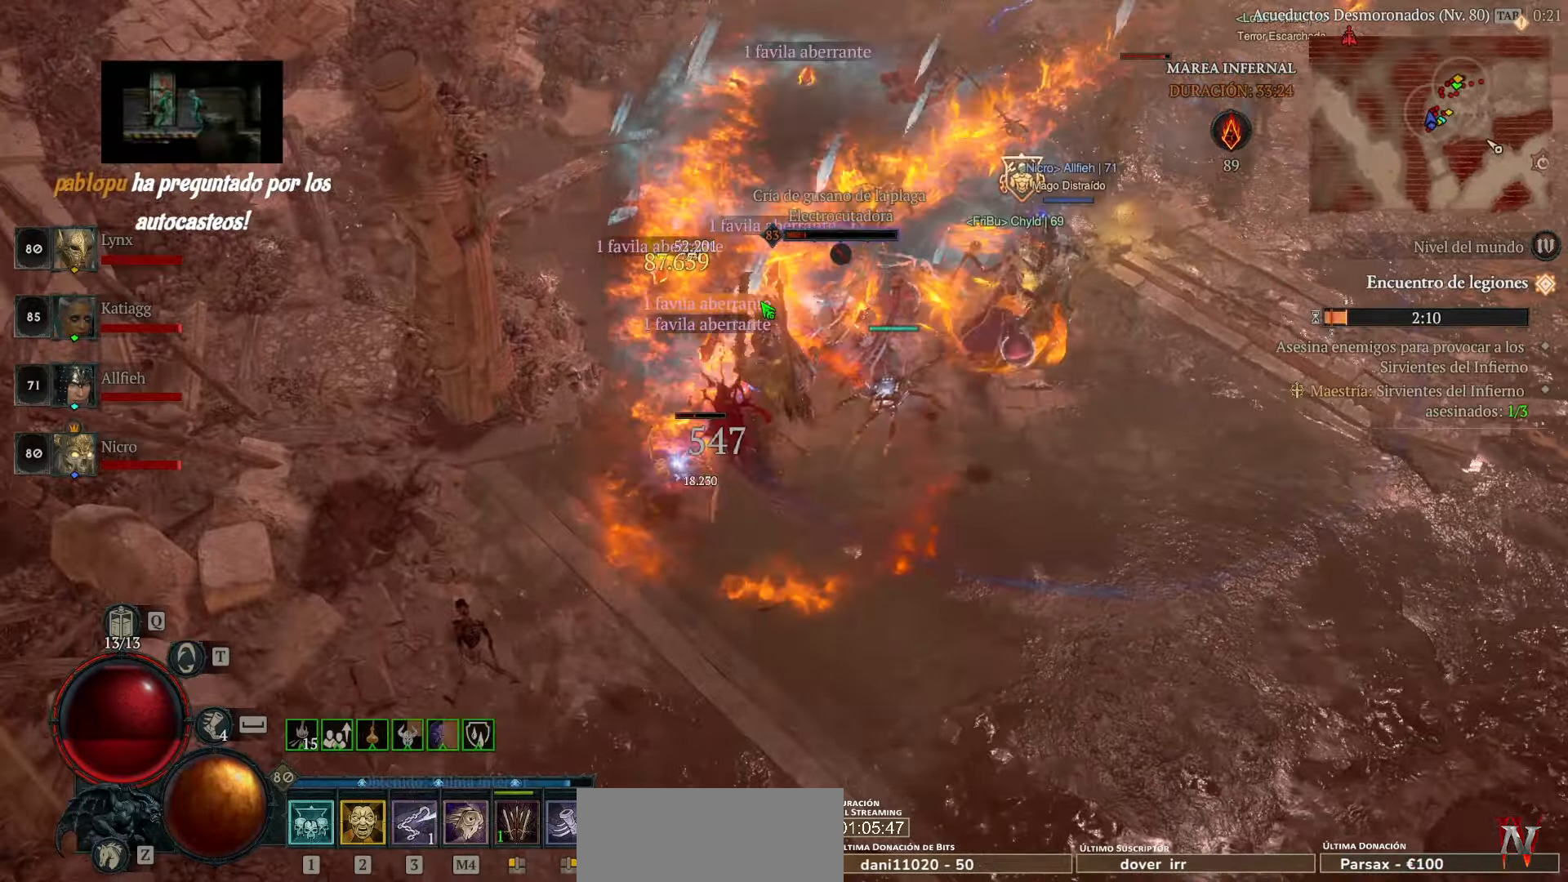
{"keys": [], "mouse": [], "events": [[80, "mouse_left", "up"], [160, "mouse_left", "down"], [280, "mouse_left", "up"], [320, "mouse_left", "down"], [480, "mouse_left", "up"]]}
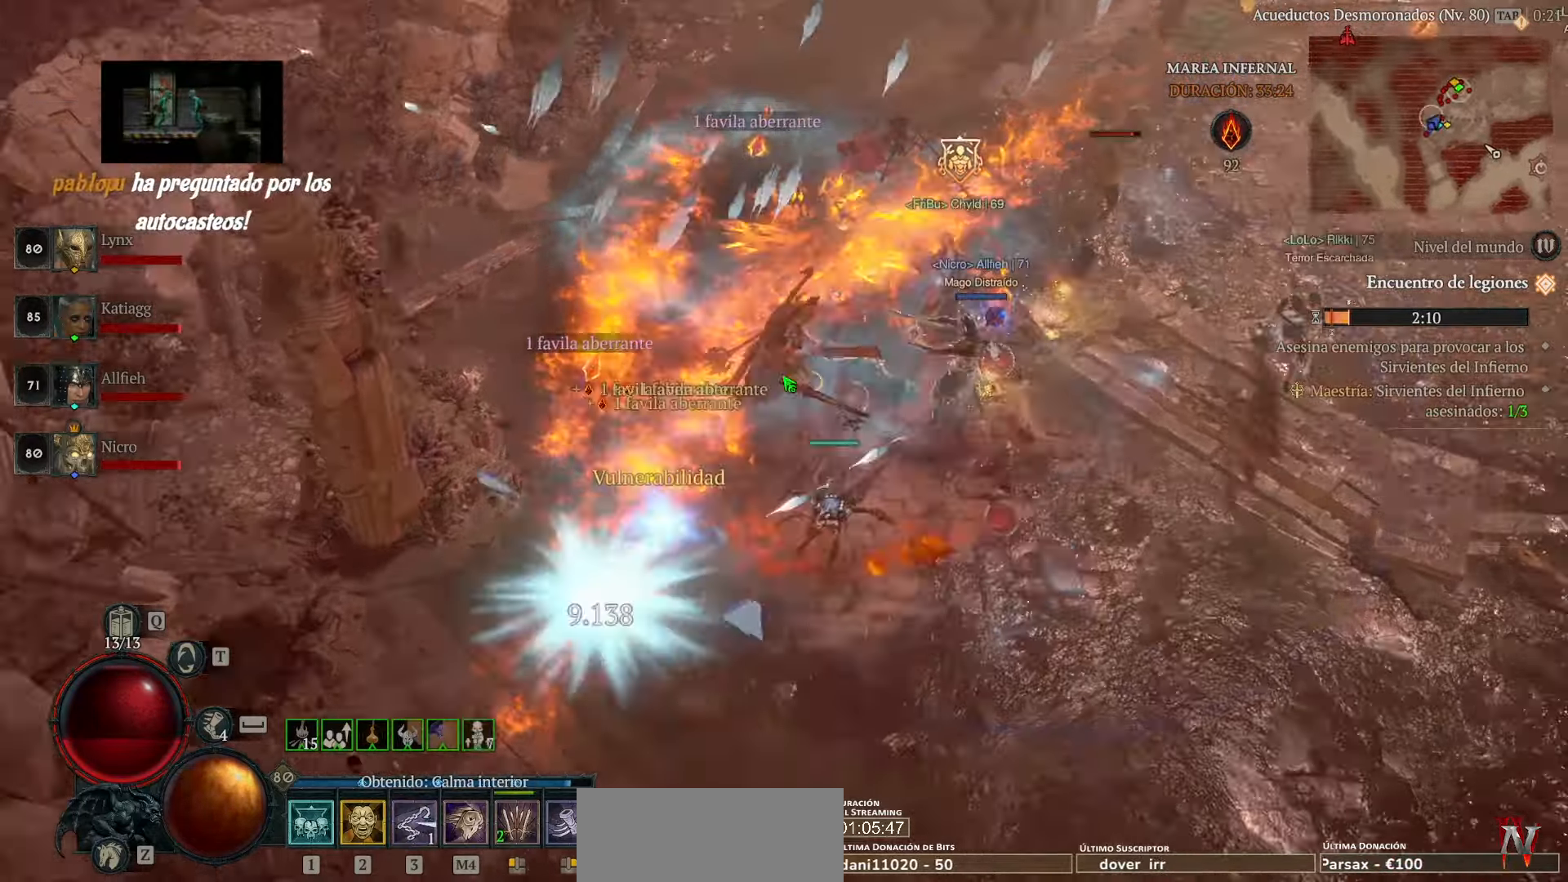
{"keys": [], "mouse": ["left"], "events": [[40, "mouse_left", "down"]]}
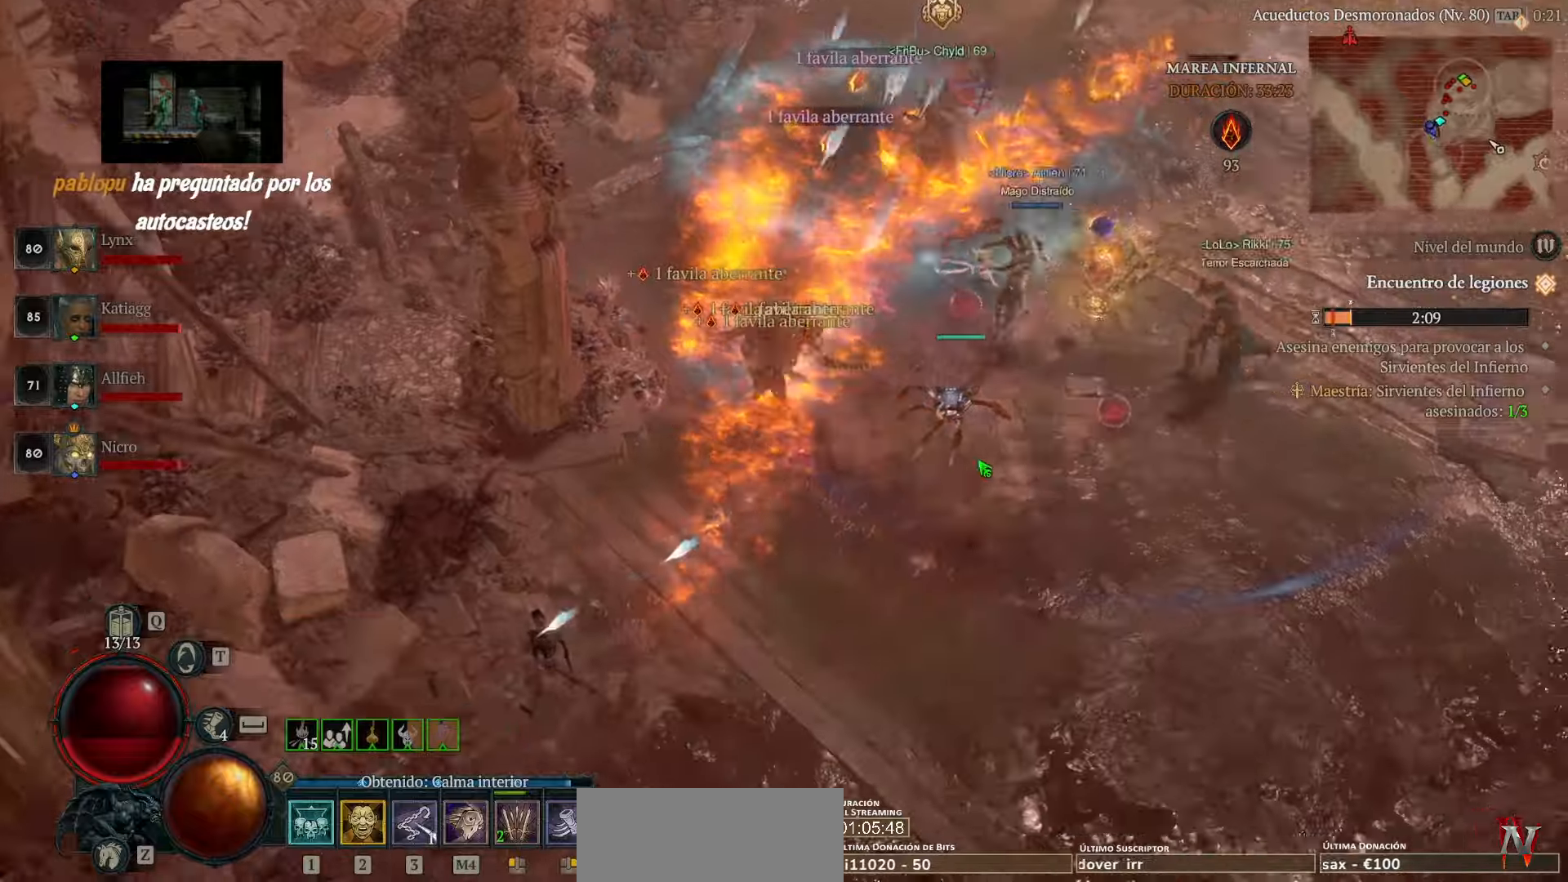
{"keys": [], "mouse": ["left"], "events": []}
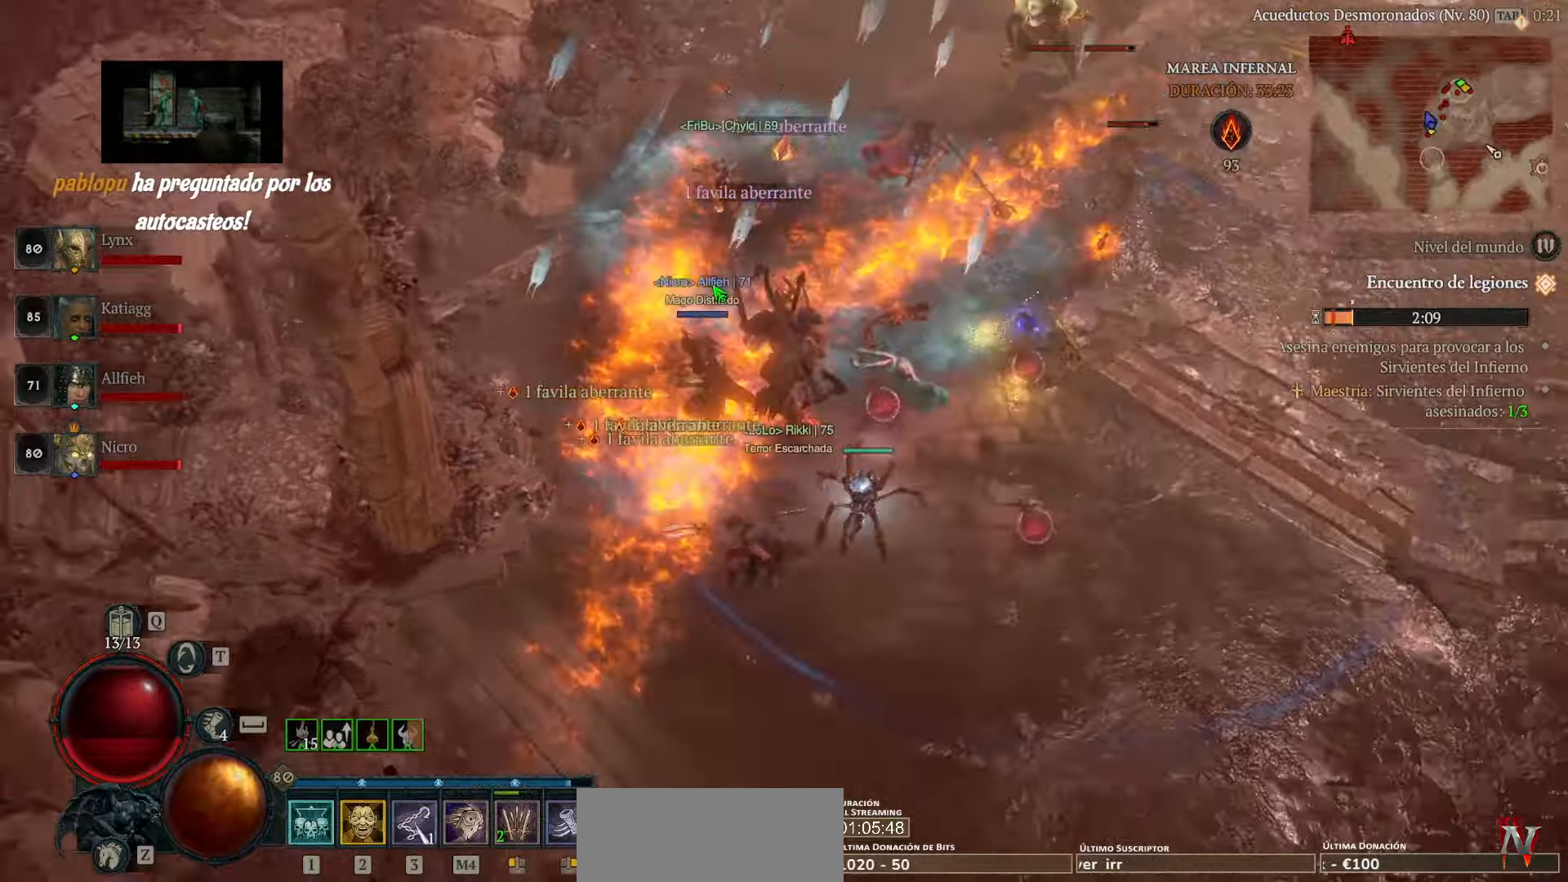
{"keys": [], "mouse": ["left"], "events": []}
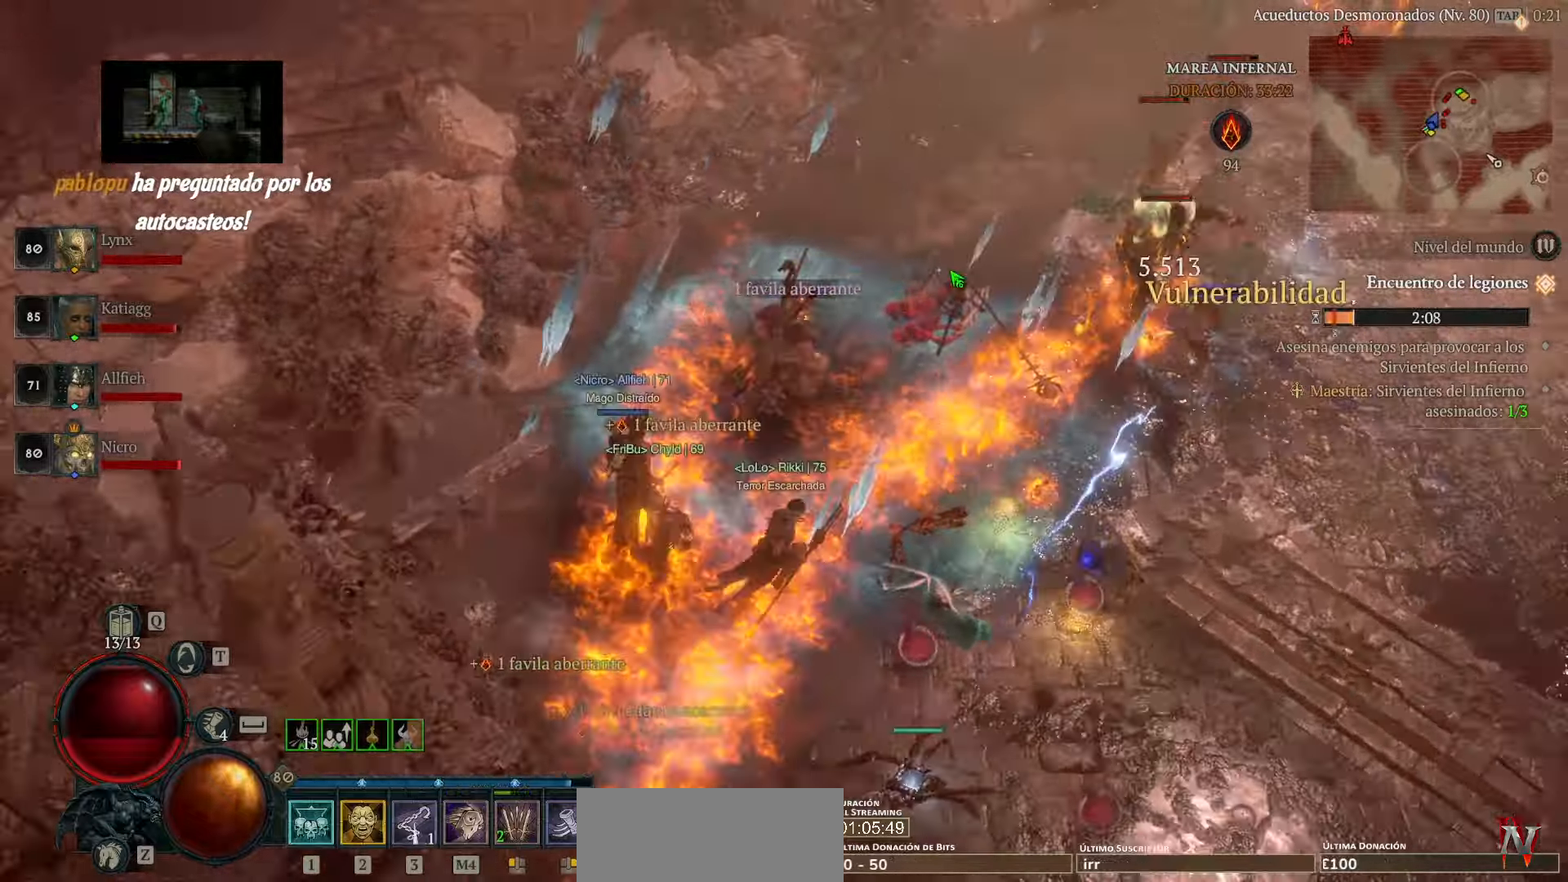
{"keys": [], "mouse": ["left"], "events": []}
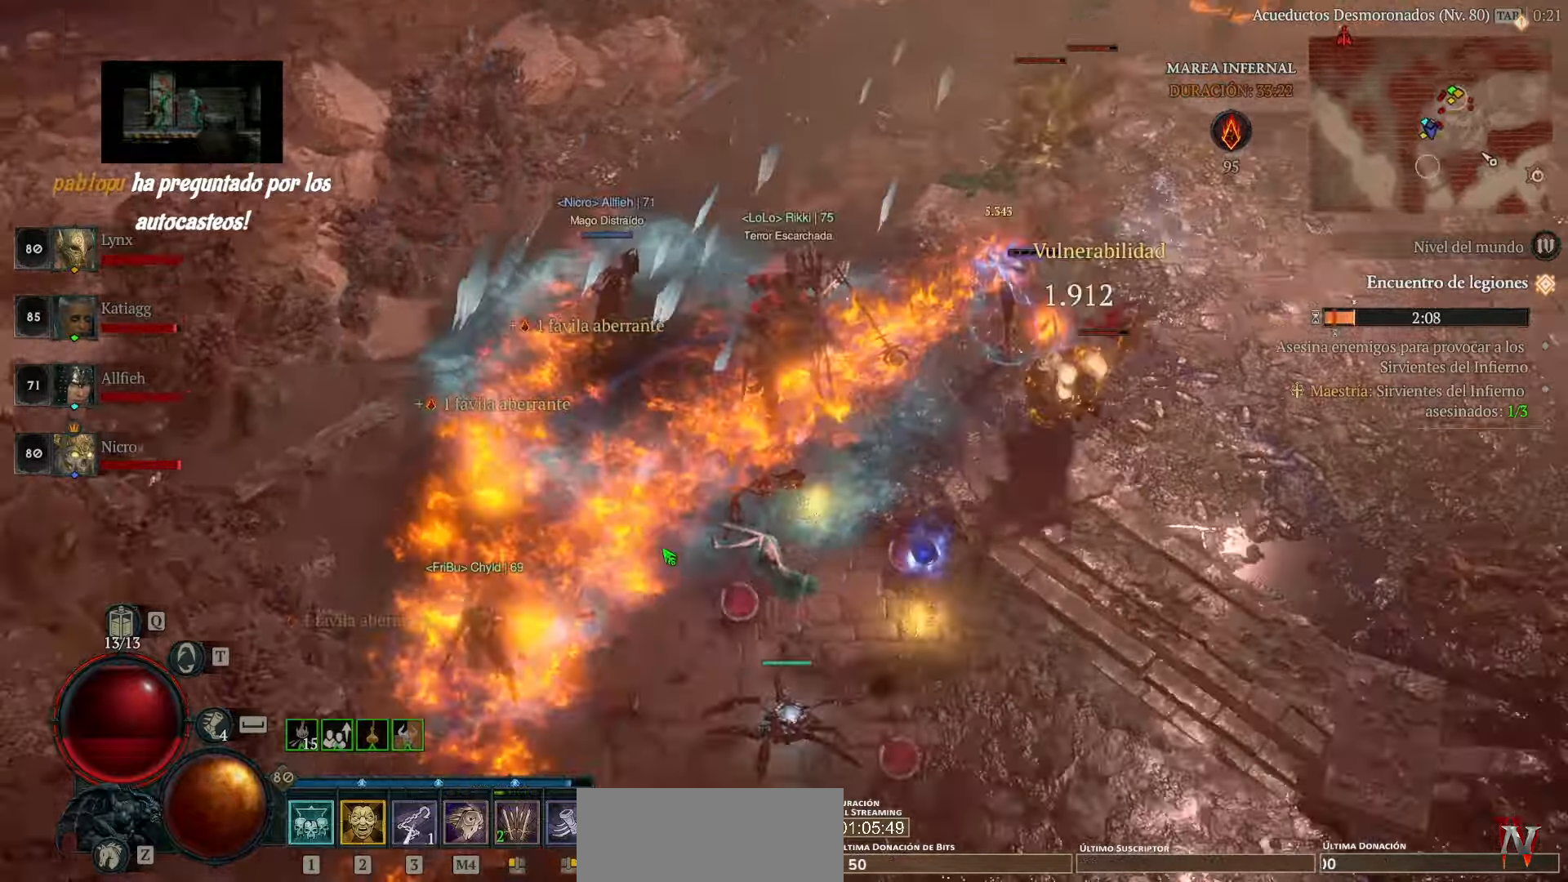
{"keys": [], "mouse": ["left"], "events": []}
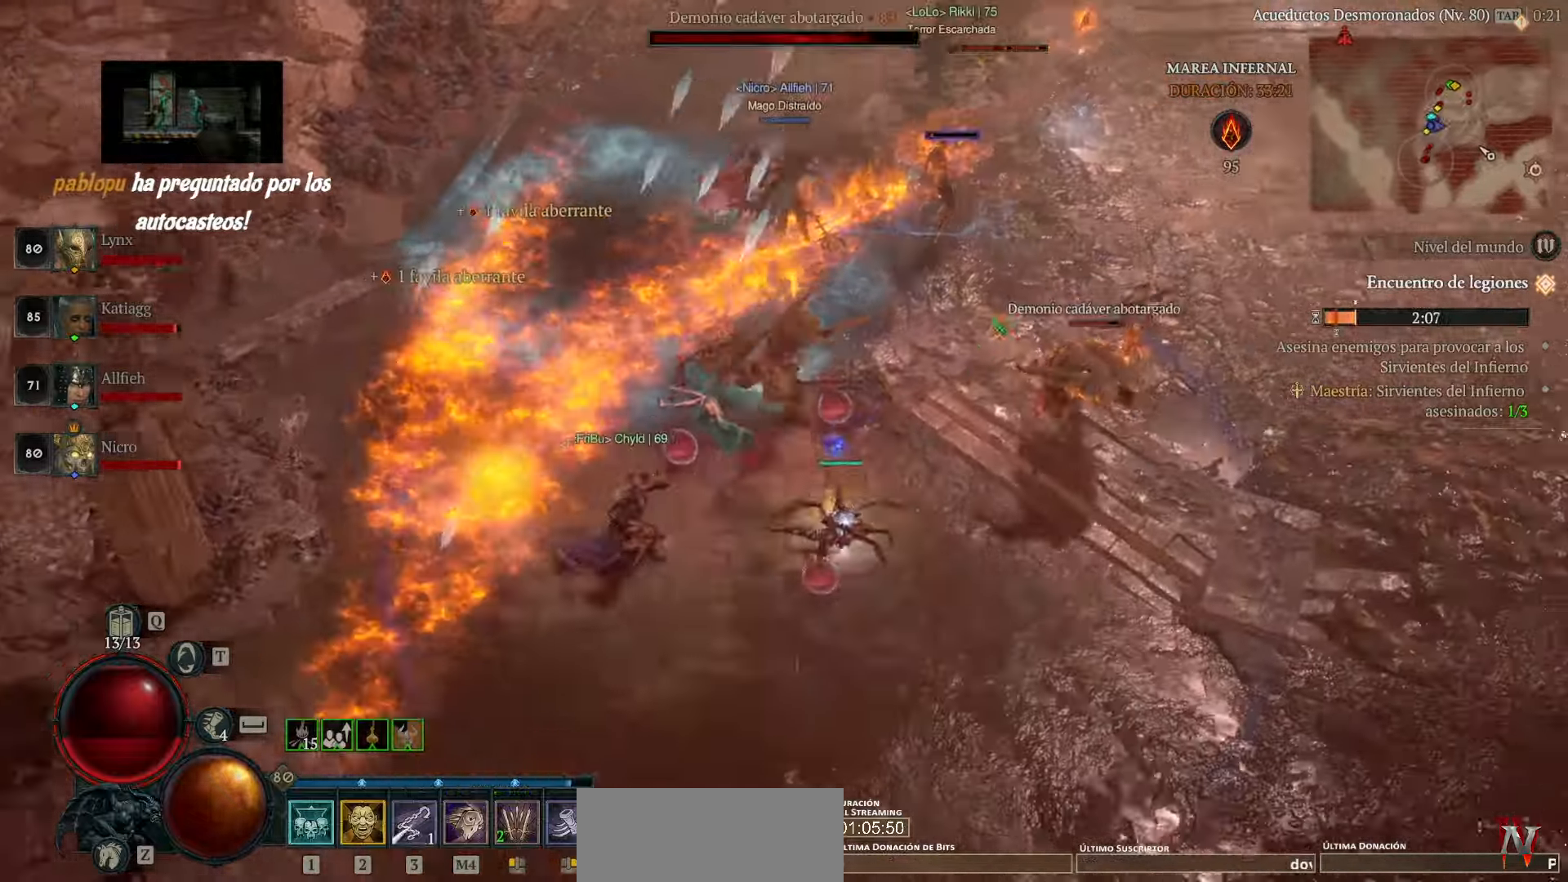
{"keys": [], "mouse": ["left"], "events": []}